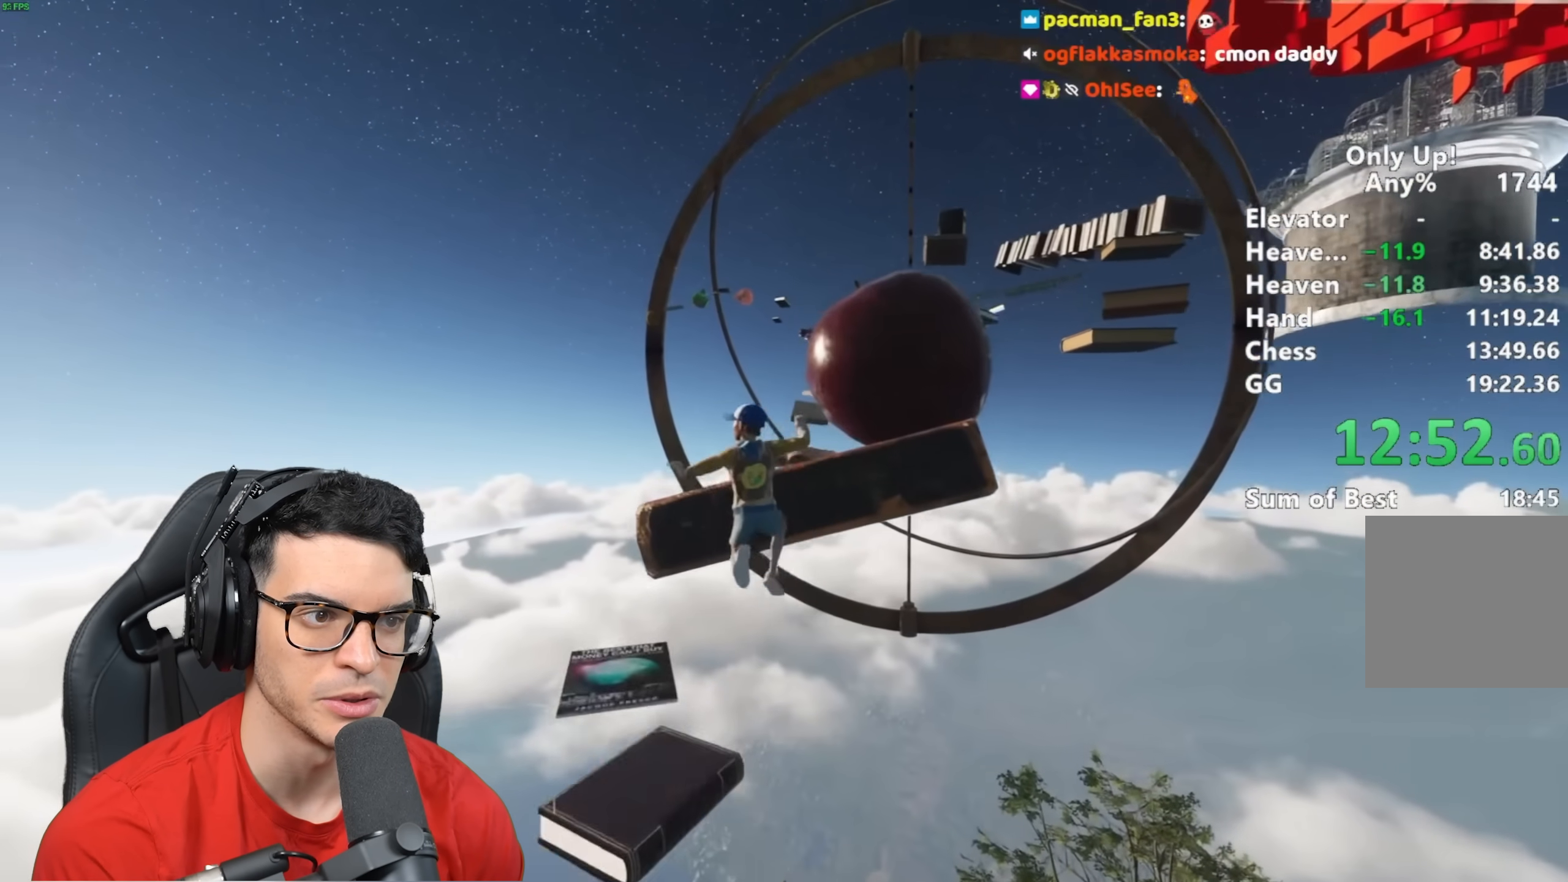
Gameplay with keyboard and mouse; each line is a JSON object with the keys and mouse buttons held at the frame after it. "events" lists presses ("down") and releases ("up") of "a", "alt", "ctrl", "d", "s", "shift", "space", "w", "mouse_left" and "mouse_right" between this image and that frame as [ms after this image, input, new state], when the widget could be followed in between. "mouse_left", "mouse_right" = the "left", "right" buttons of the "mouse" list. No other keys are recorded. Mouse movement is not recorded.
{"keys": ["shift", "w"], "mouse": [], "events": [[117, "w", "down"], [133, "a", "up"]]}
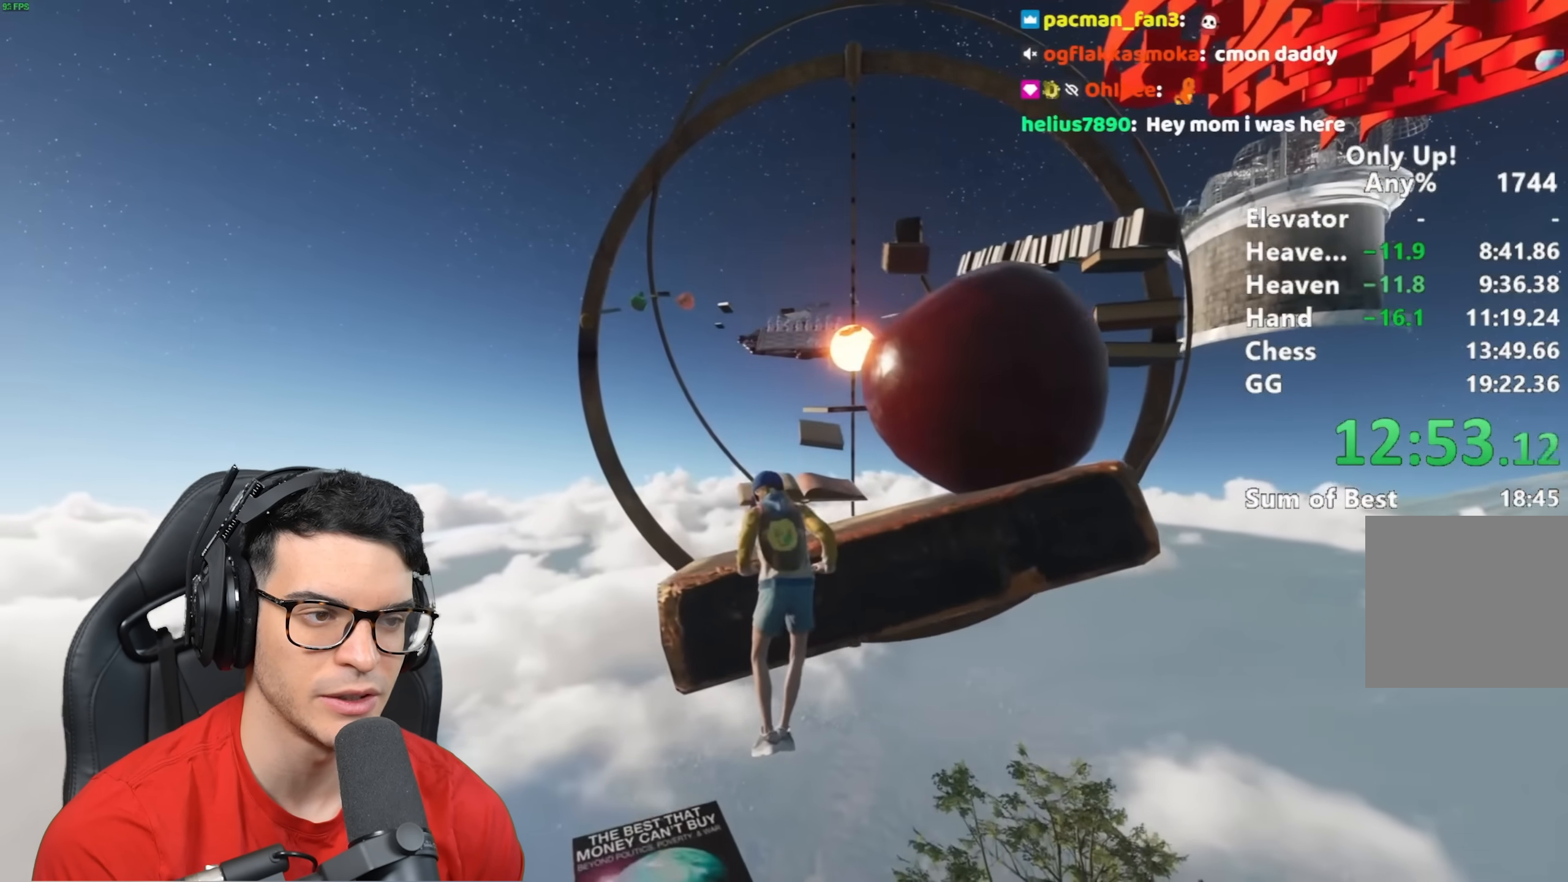
{"keys": ["shift", "w"], "mouse": [], "events": []}
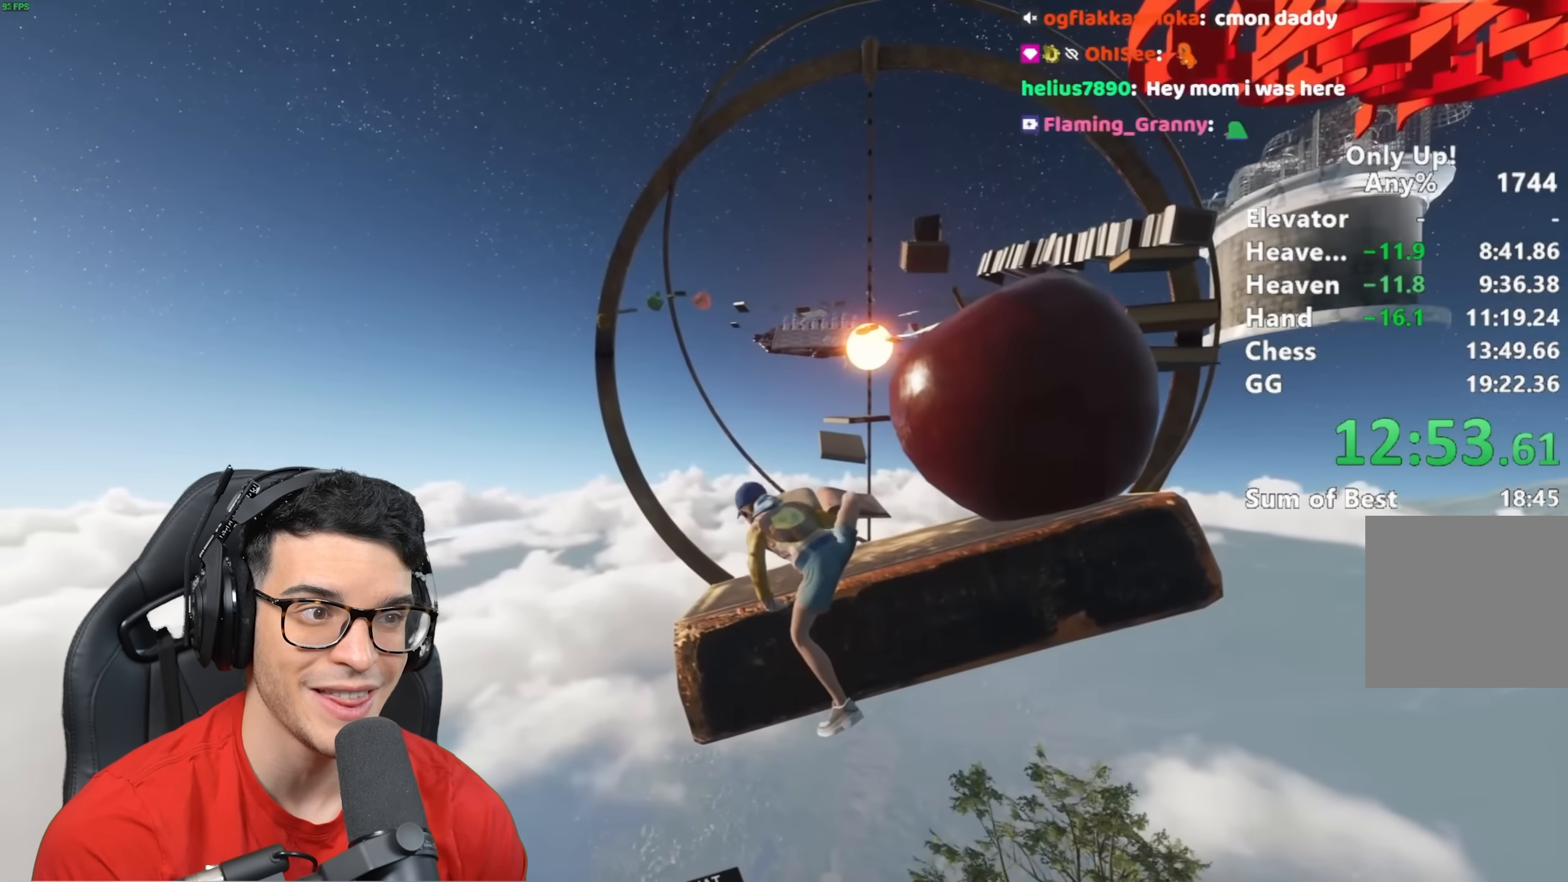
{"keys": ["shift", "w"], "mouse": [], "events": []}
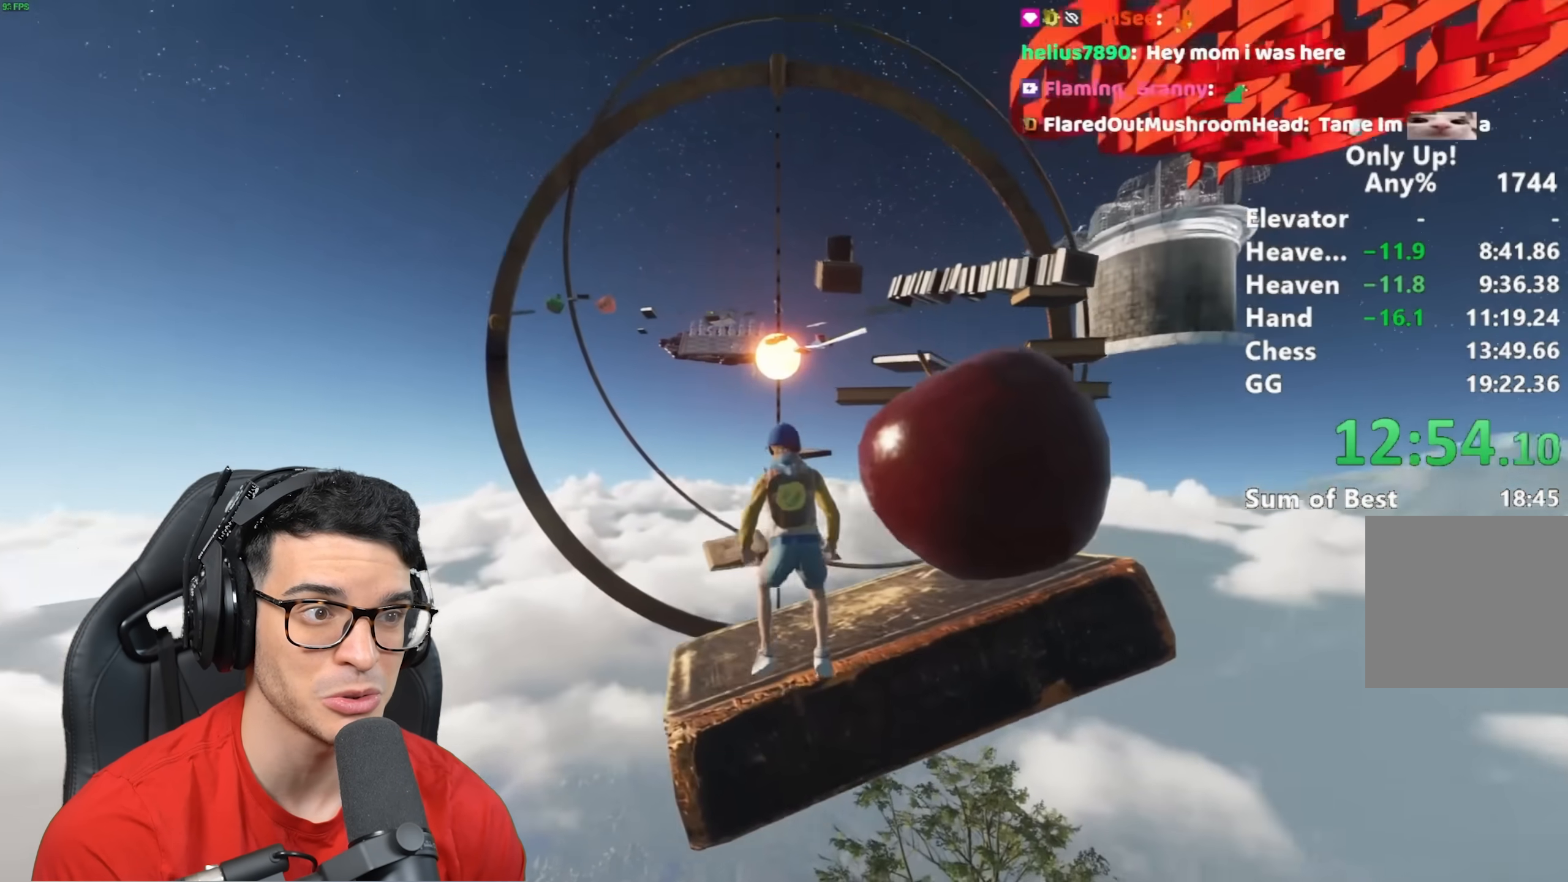
{"keys": ["shift", "space", "w"], "mouse": [], "events": [[283, "space", "down"], [383, "space", "up"], [467, "space", "down"]]}
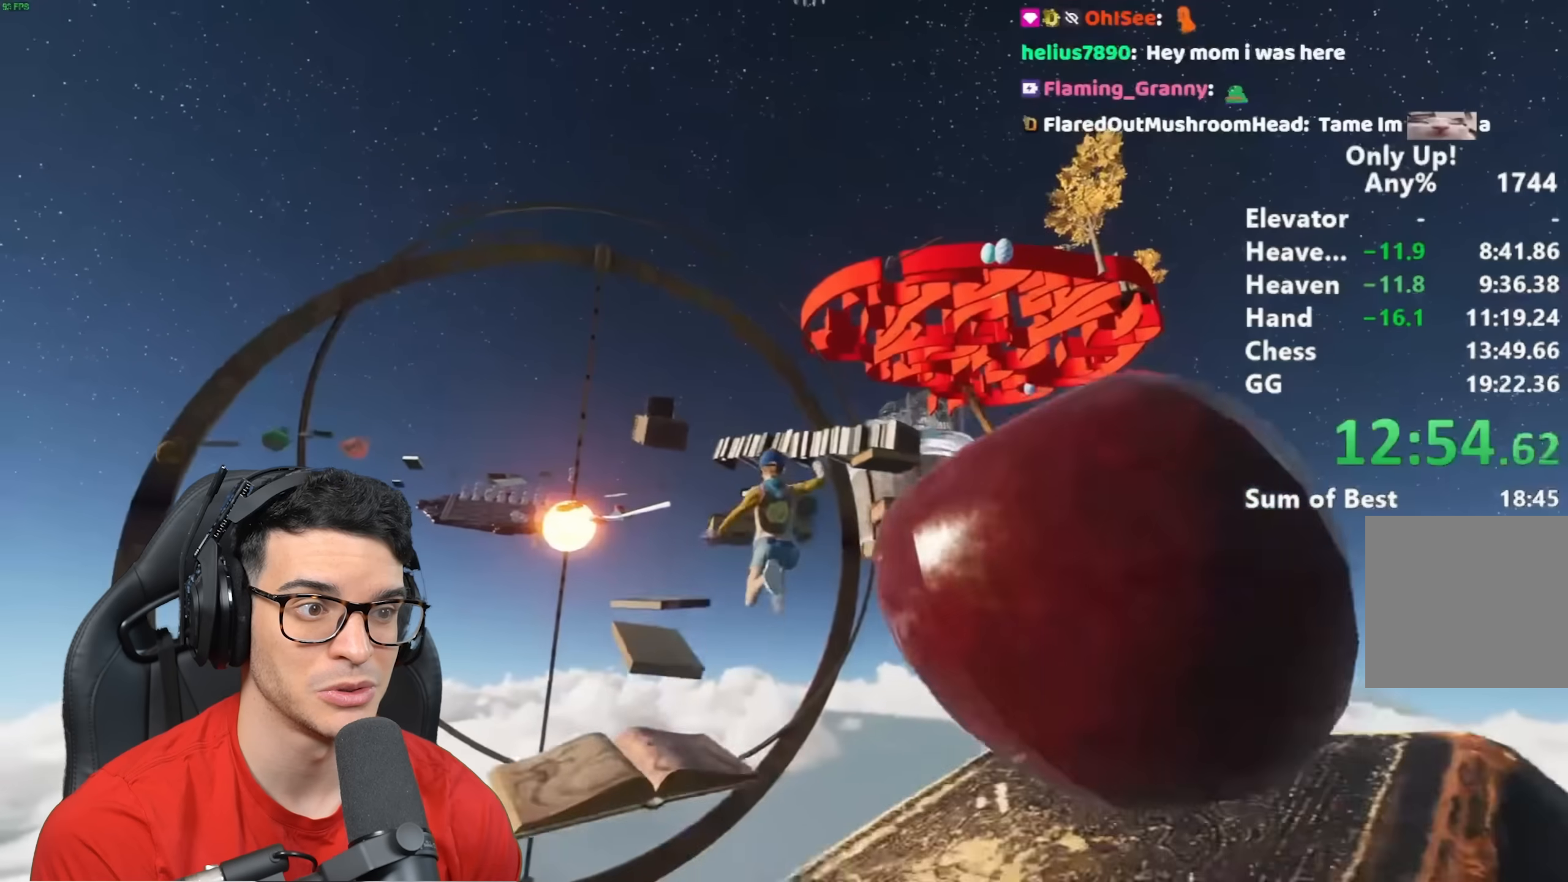
{"keys": ["shift", "w"], "mouse": [], "events": [[67, "space", "up"], [167, "space", "down"], [300, "space", "up"]]}
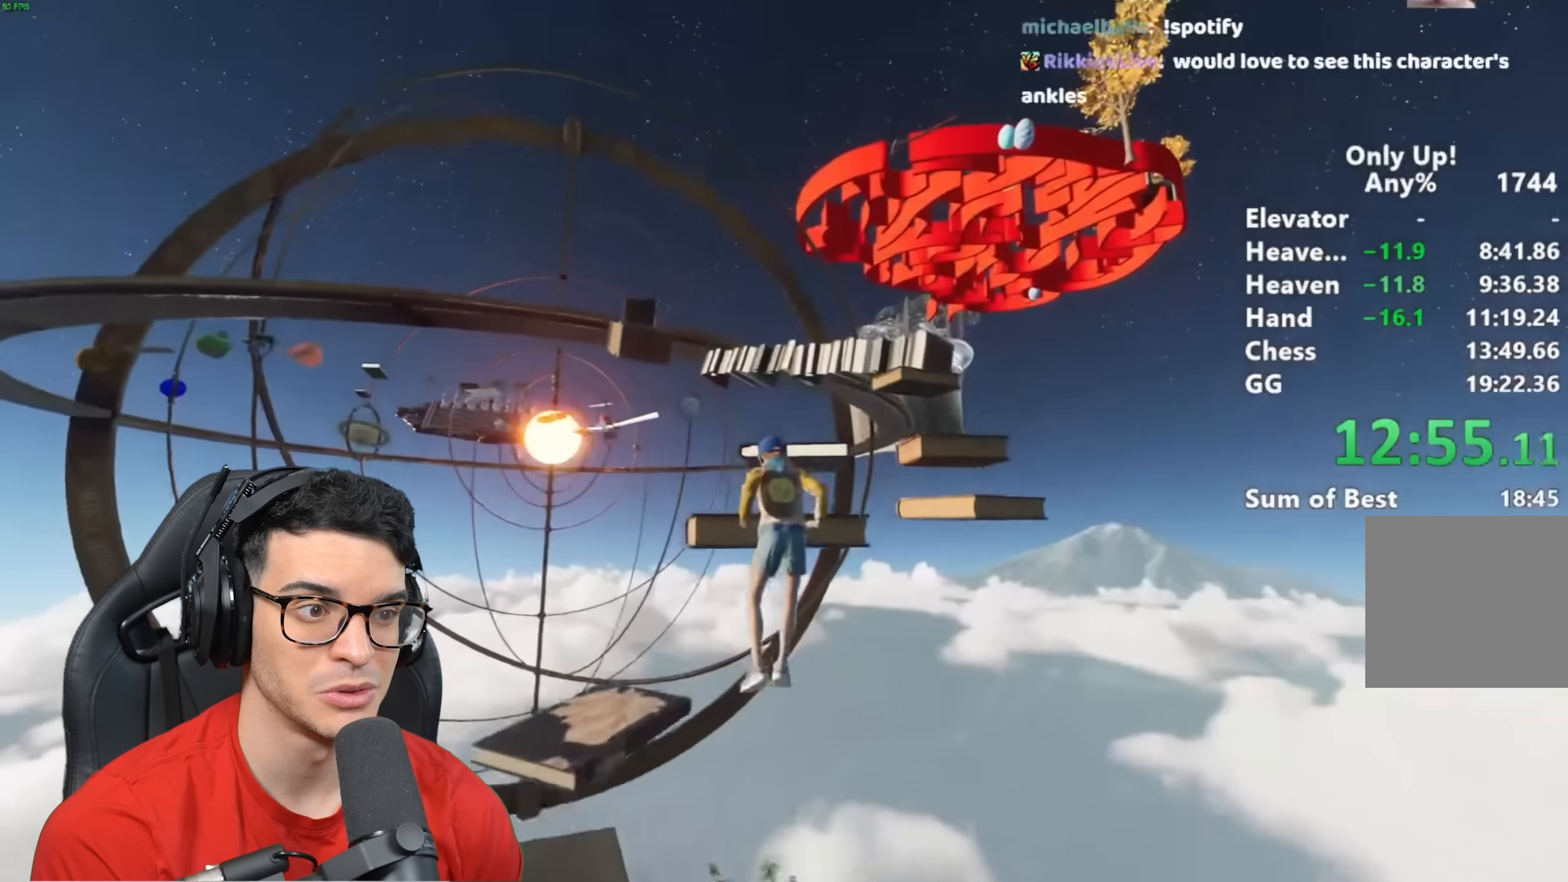
{"keys": ["shift", "w"], "mouse": [], "events": []}
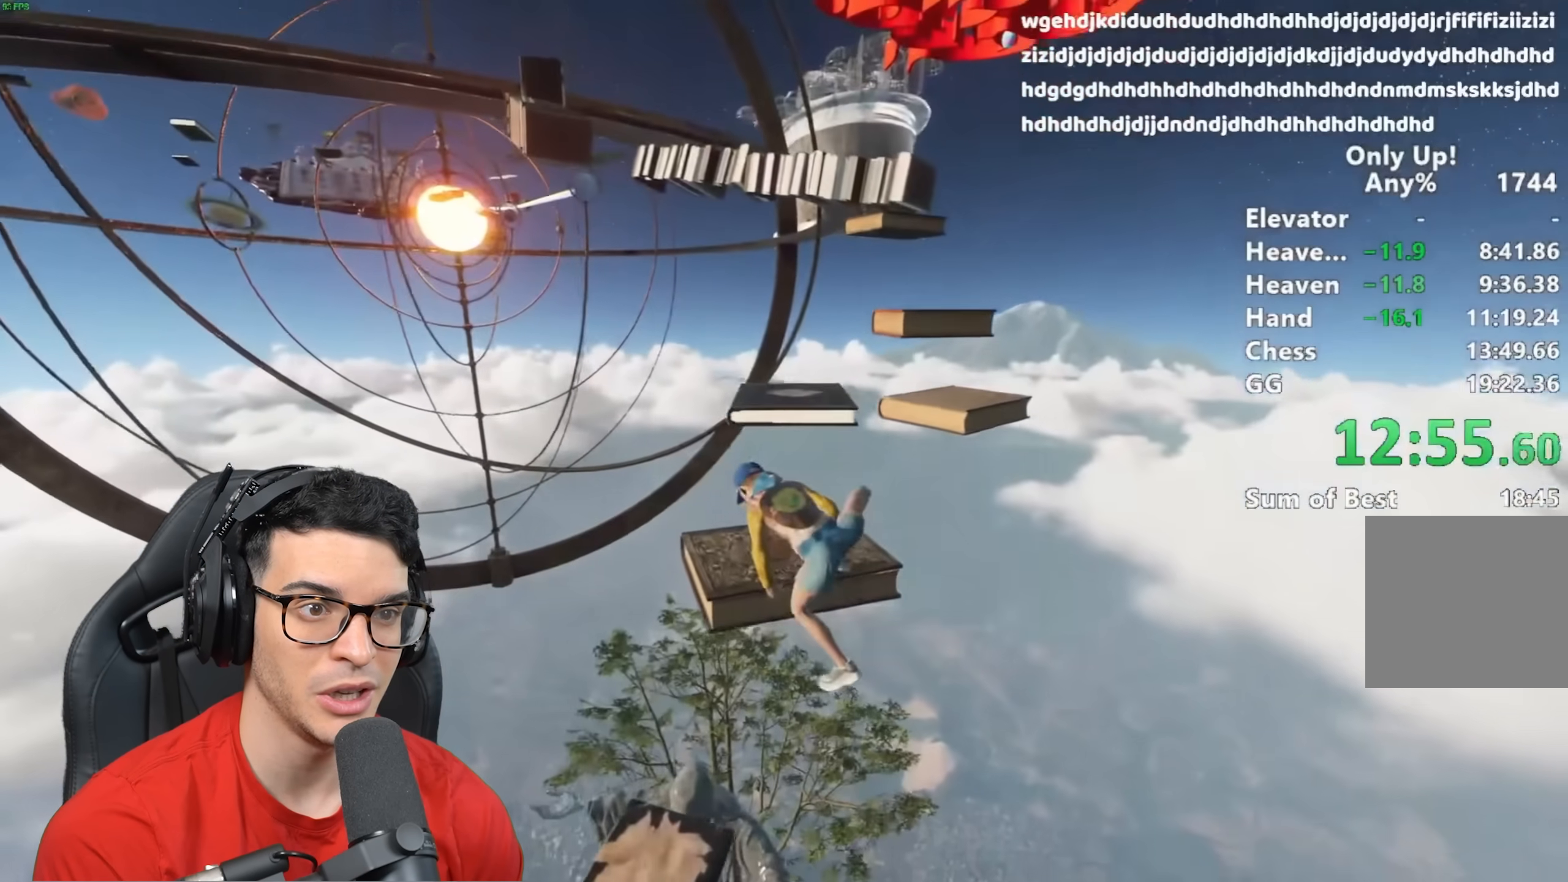
{"keys": ["shift", "w"], "mouse": [], "events": []}
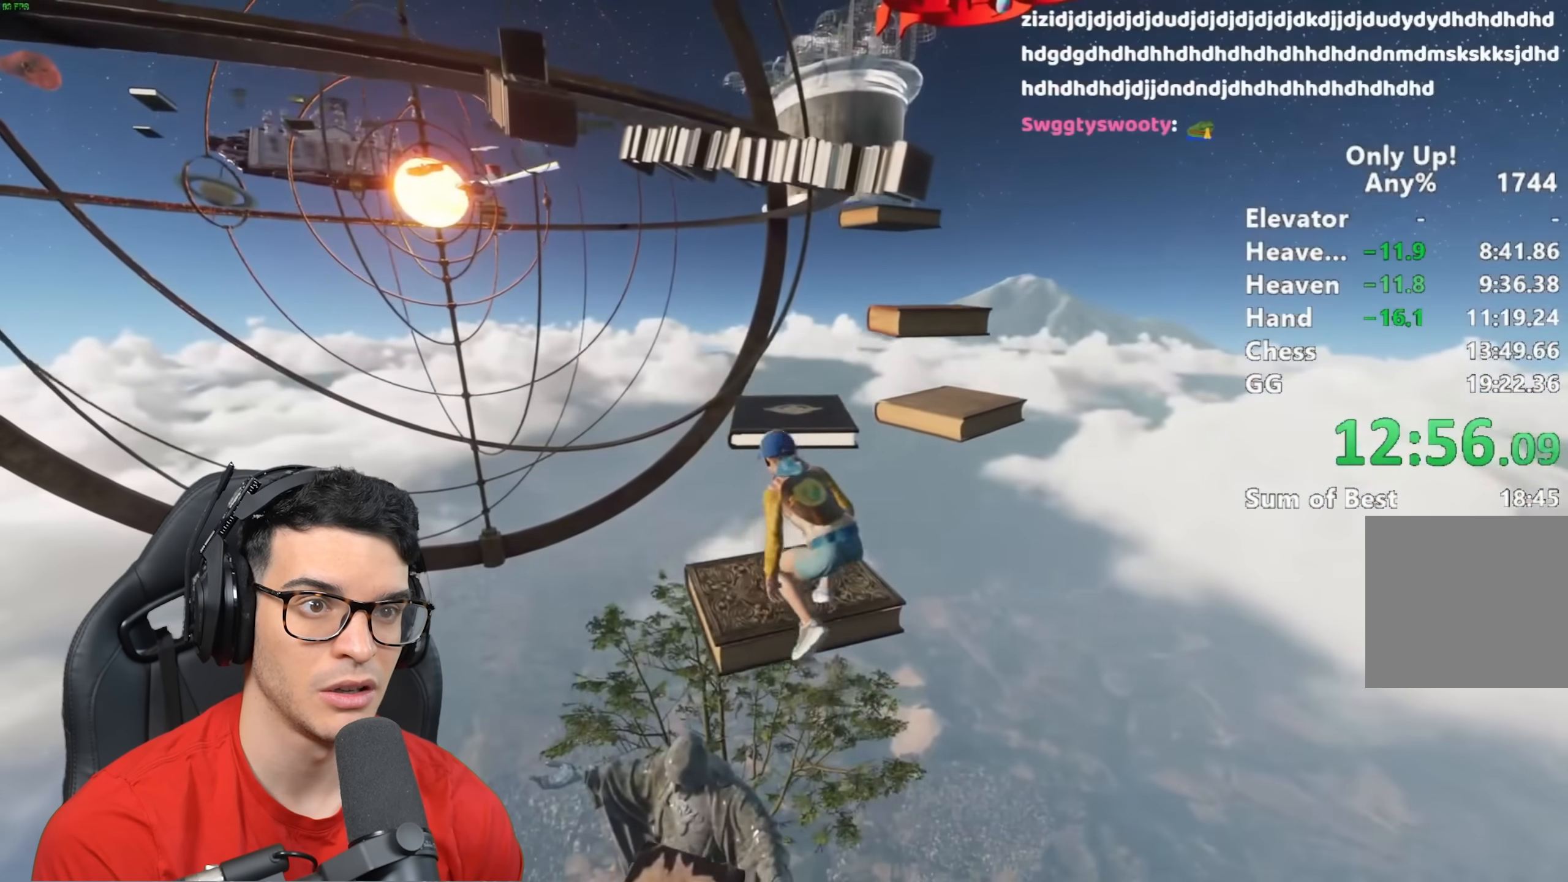
{"keys": ["shift", "w"], "mouse": [], "events": [[50, "w", "up"], [283, "w", "down"], [350, "space", "down"], [483, "space", "up"]]}
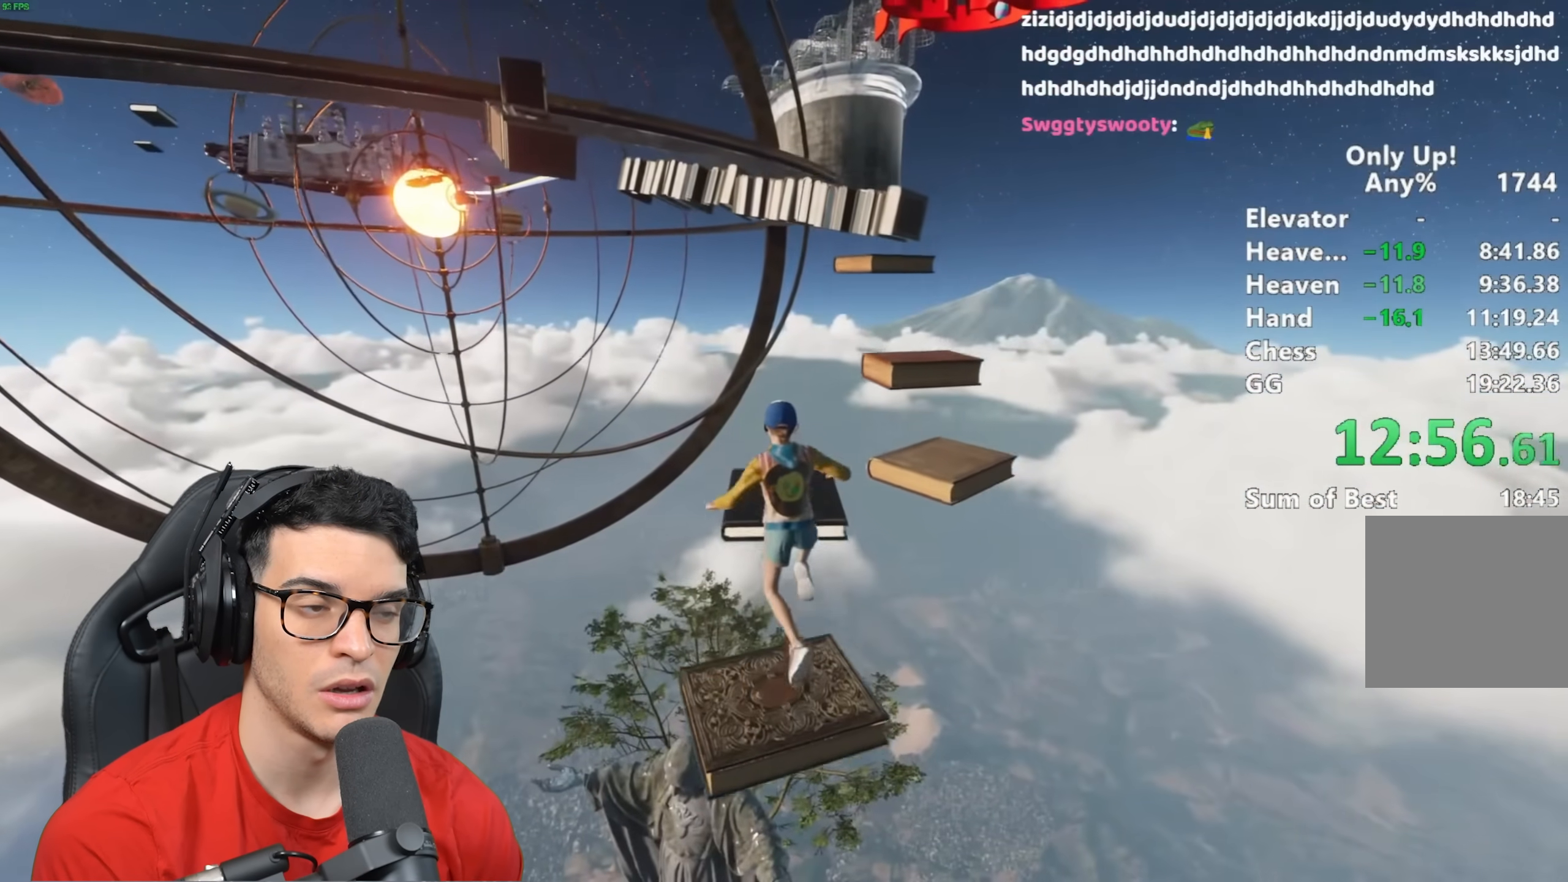
{"keys": ["shift"], "mouse": [], "events": [[33, "w", "up"], [317, "s", "down"], [367, "s", "up"]]}
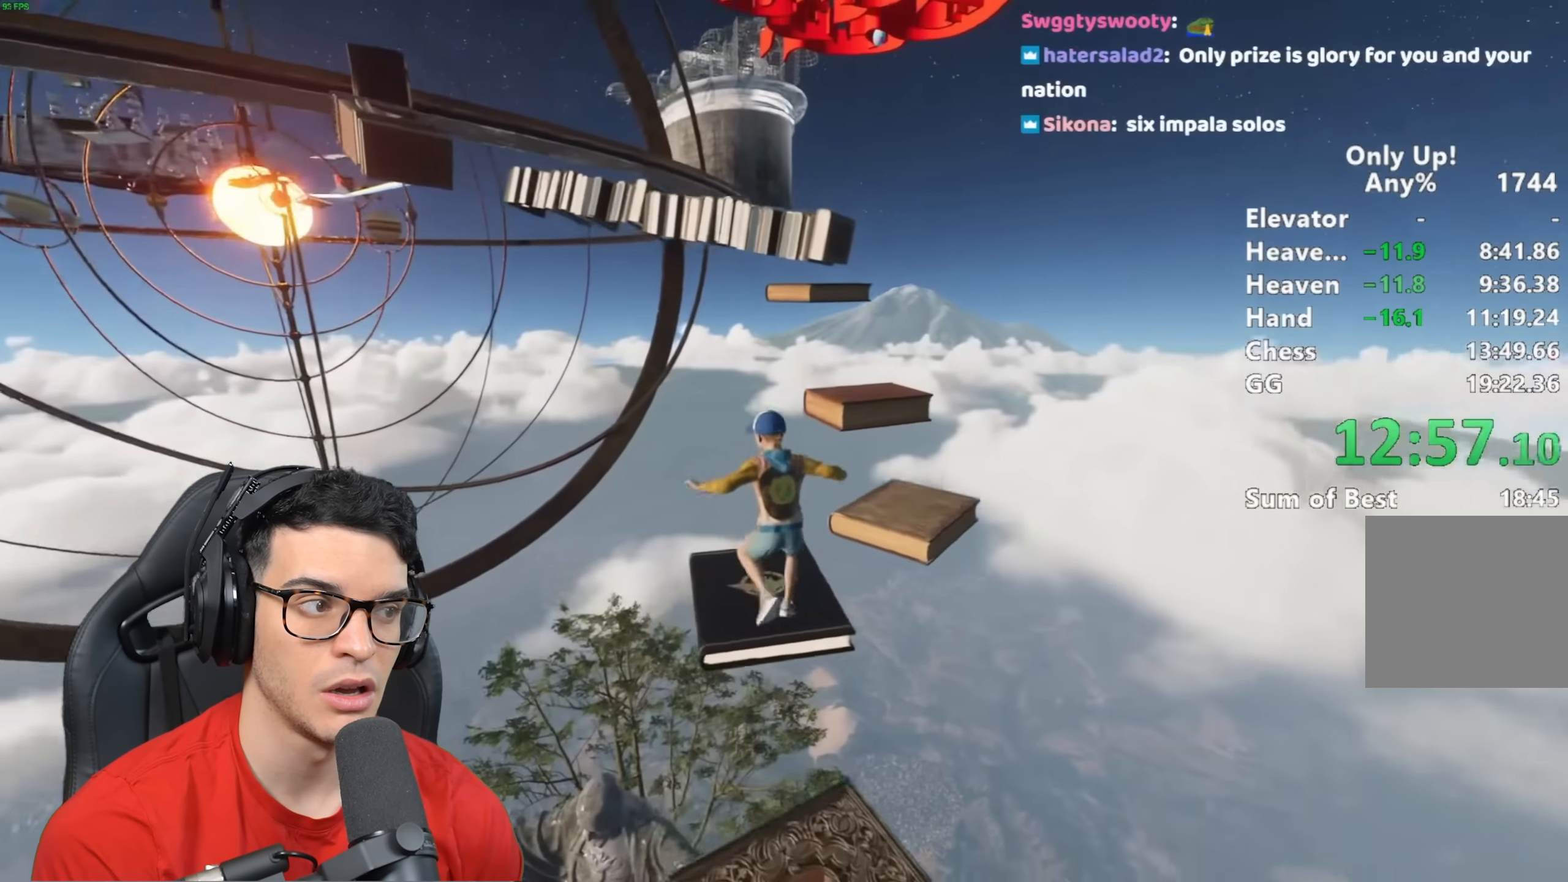
{"keys": ["shift", "w"], "mouse": [], "events": [[100, "w", "down"], [383, "space", "down"], [467, "space", "up"]]}
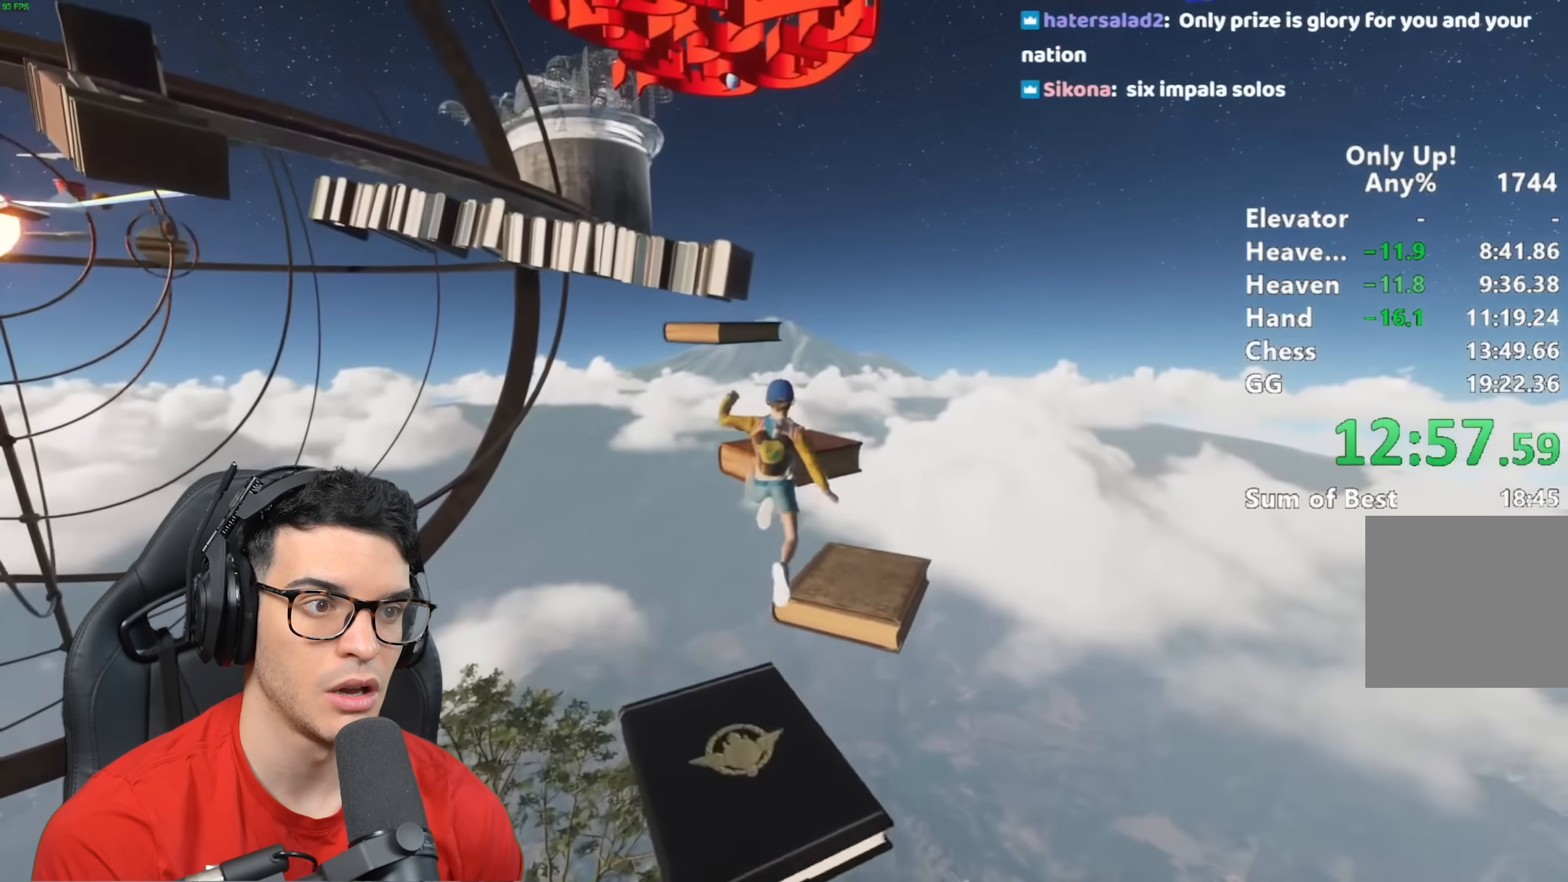
{"keys": ["a", "s", "shift"], "mouse": [], "events": [[67, "d", "down"], [167, "d", "up"], [217, "w", "up"], [483, "a", "down"], [483, "s", "down"]]}
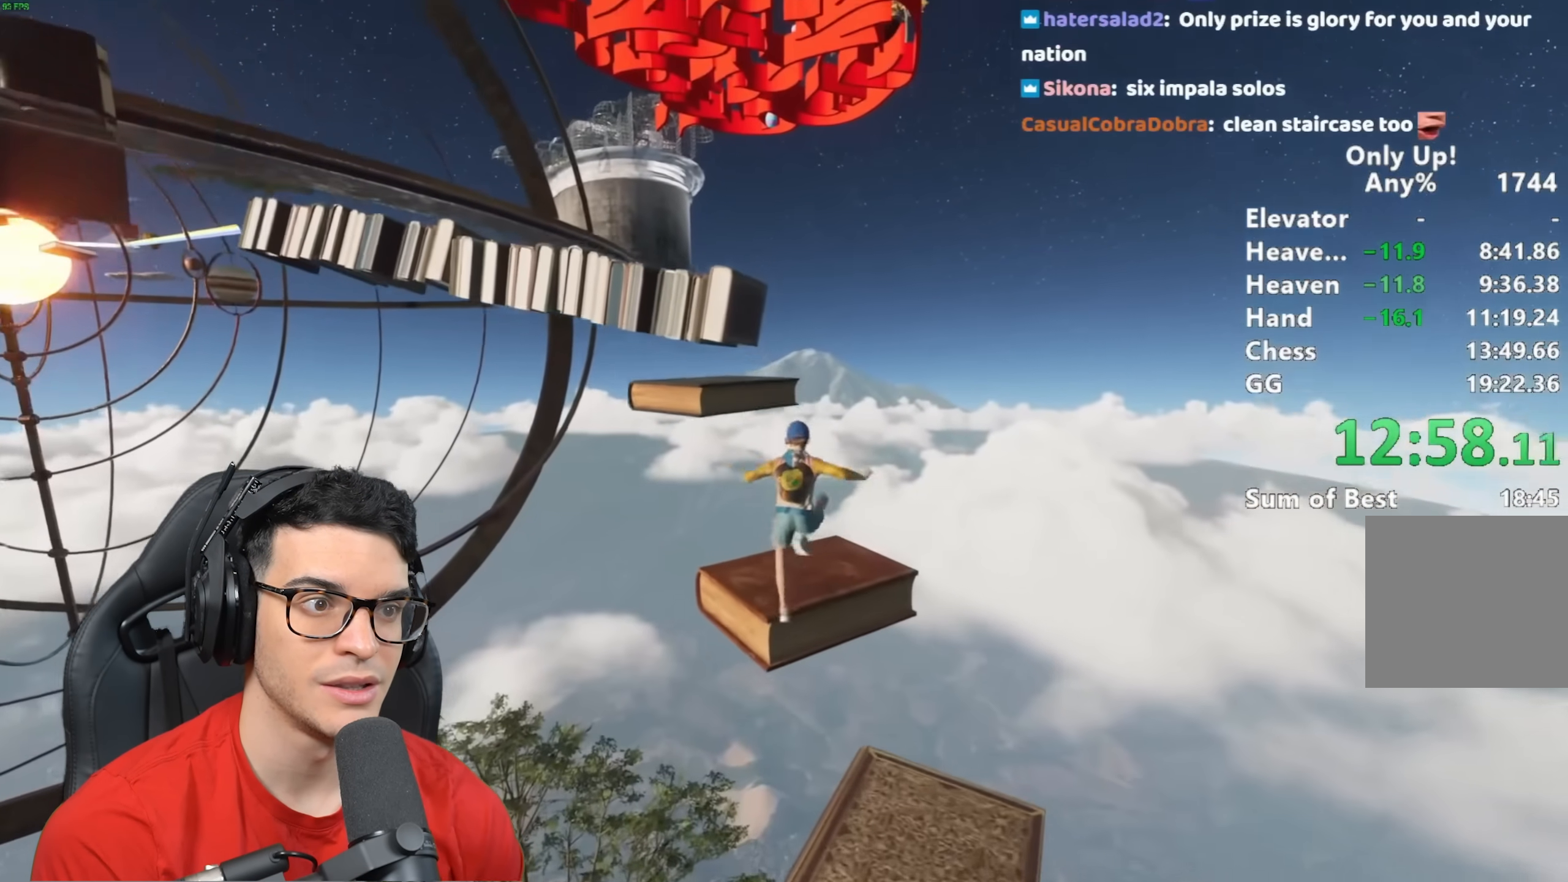
{"keys": ["shift", "w"], "mouse": [], "events": [[33, "a", "up"], [133, "s", "up"], [367, "space", "down"], [367, "w", "down"], [500, "space", "up"]]}
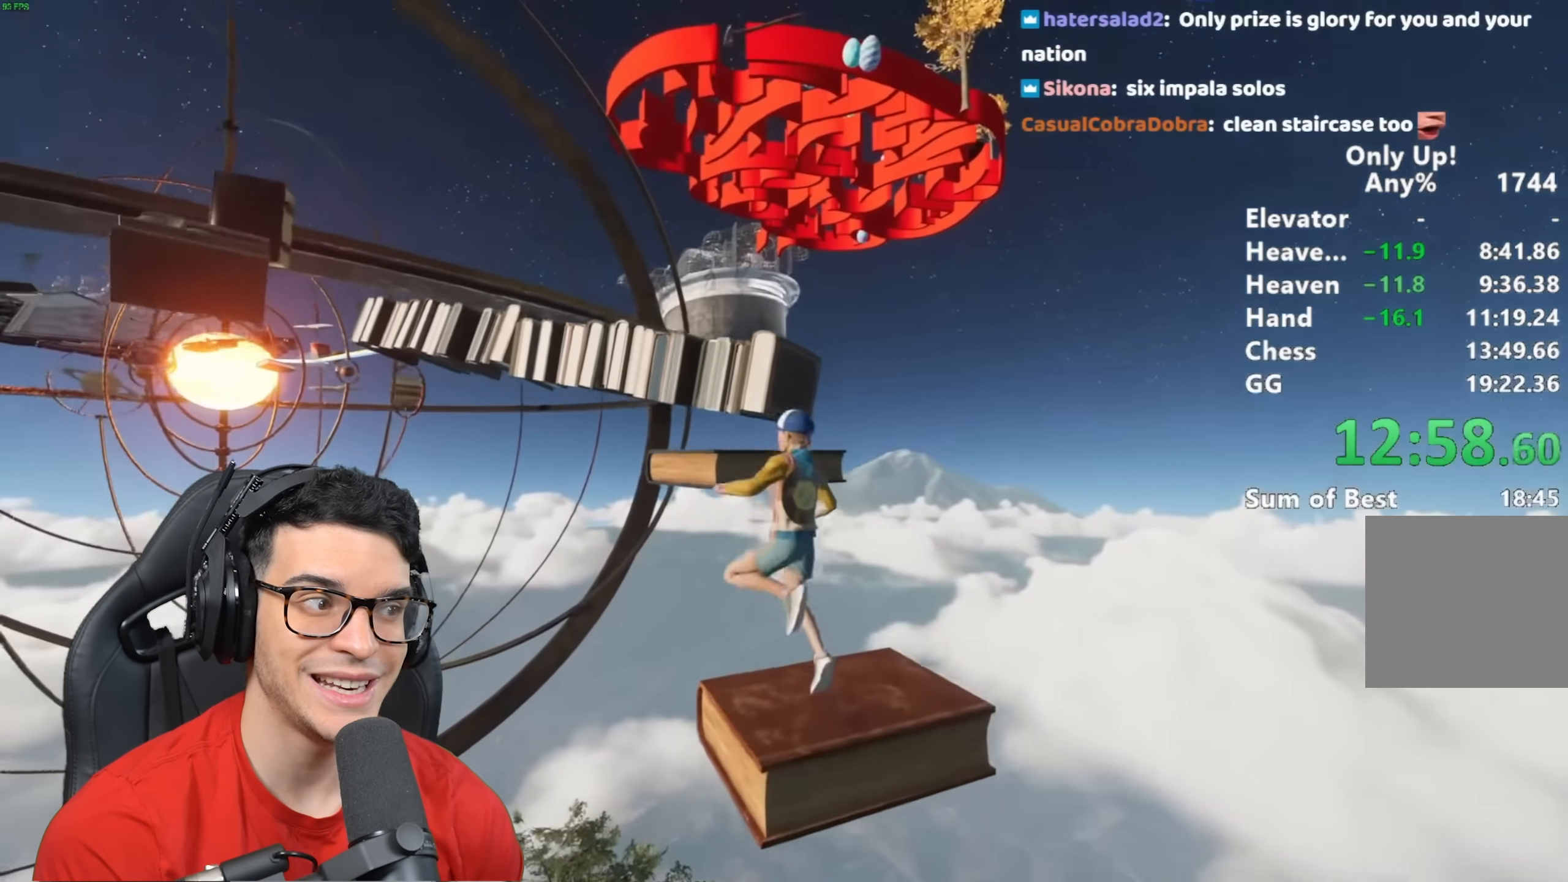
{"keys": ["shift", "w"], "mouse": [], "events": [[100, "d", "down"], [133, "d", "up"], [133, "space", "down"], [333, "space", "up"]]}
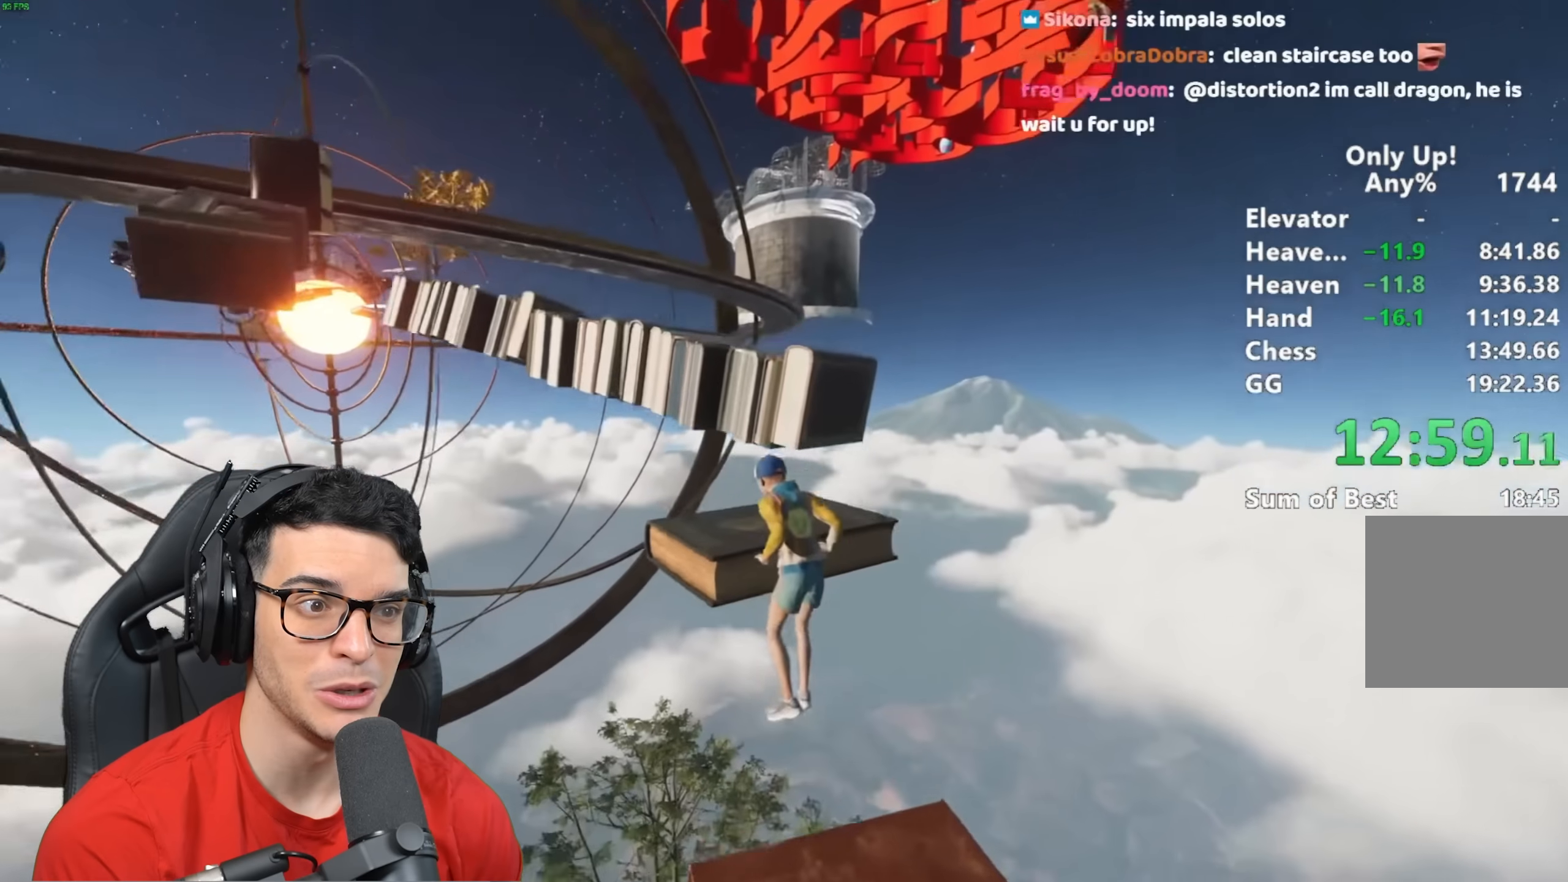
{"keys": ["shift", "w"], "mouse": [], "events": []}
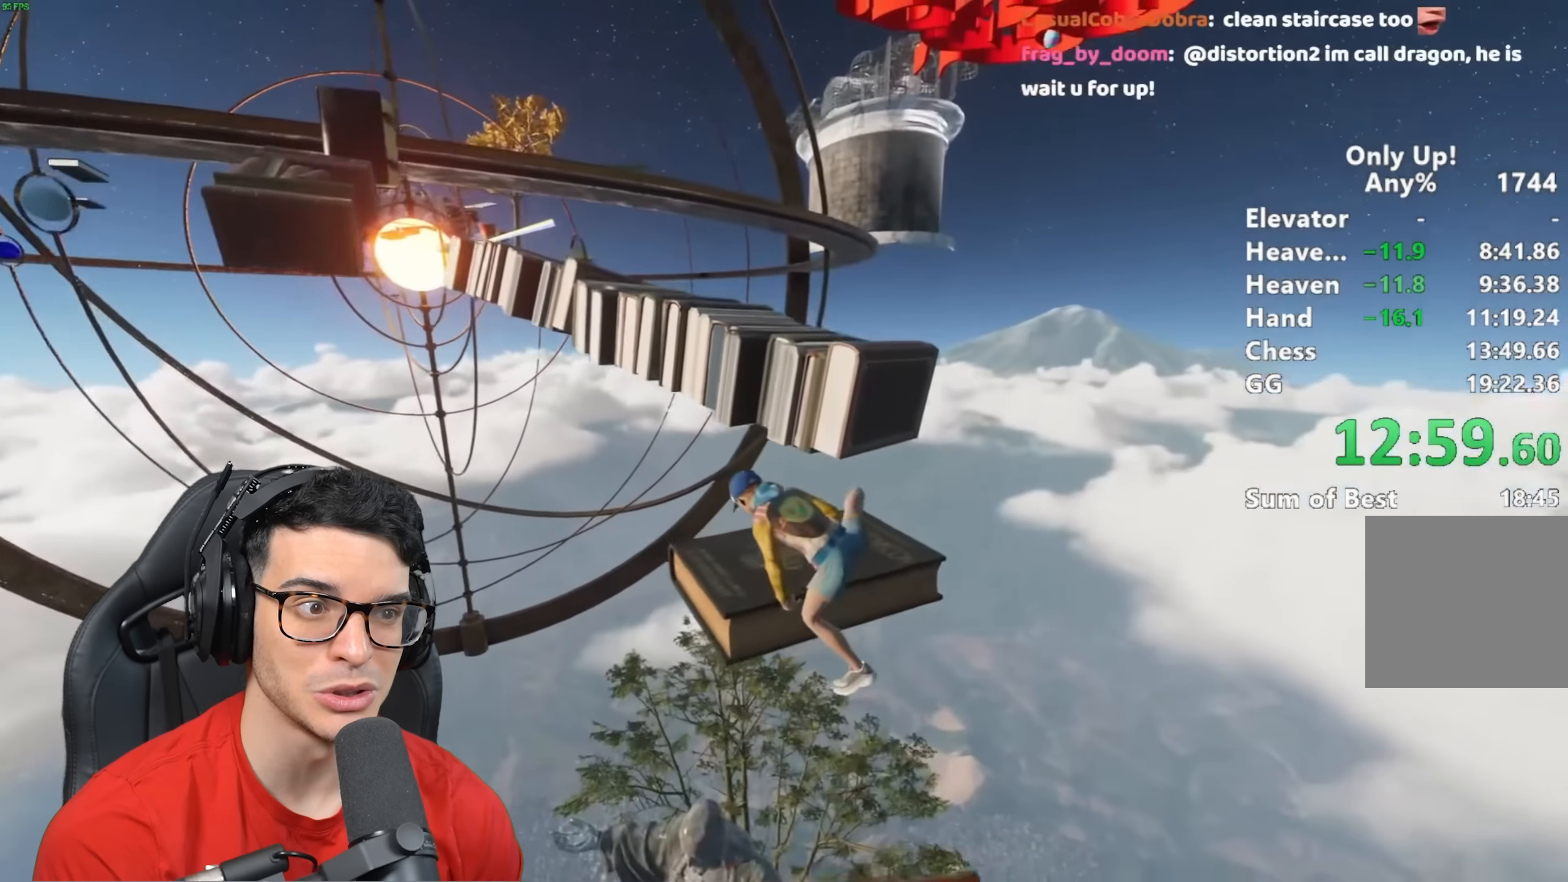
{"keys": ["shift", "w"], "mouse": [], "events": []}
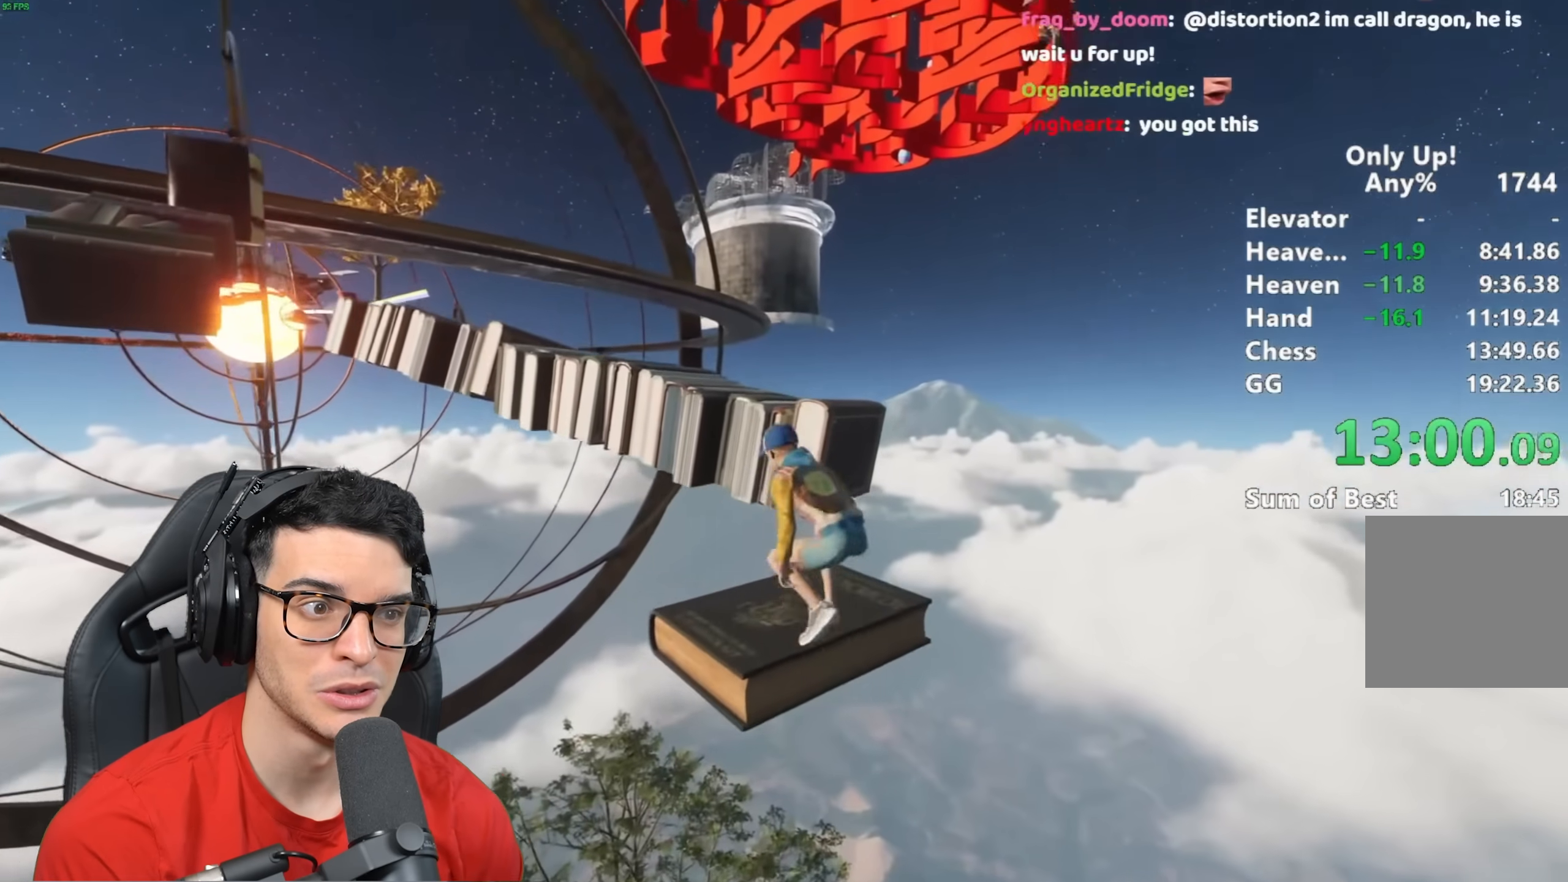
{"keys": ["shift", "space", "w"], "mouse": [], "events": [[33, "space", "down"], [150, "space", "up"], [283, "space", "down"], [333, "space", "up"], [383, "space", "down"]]}
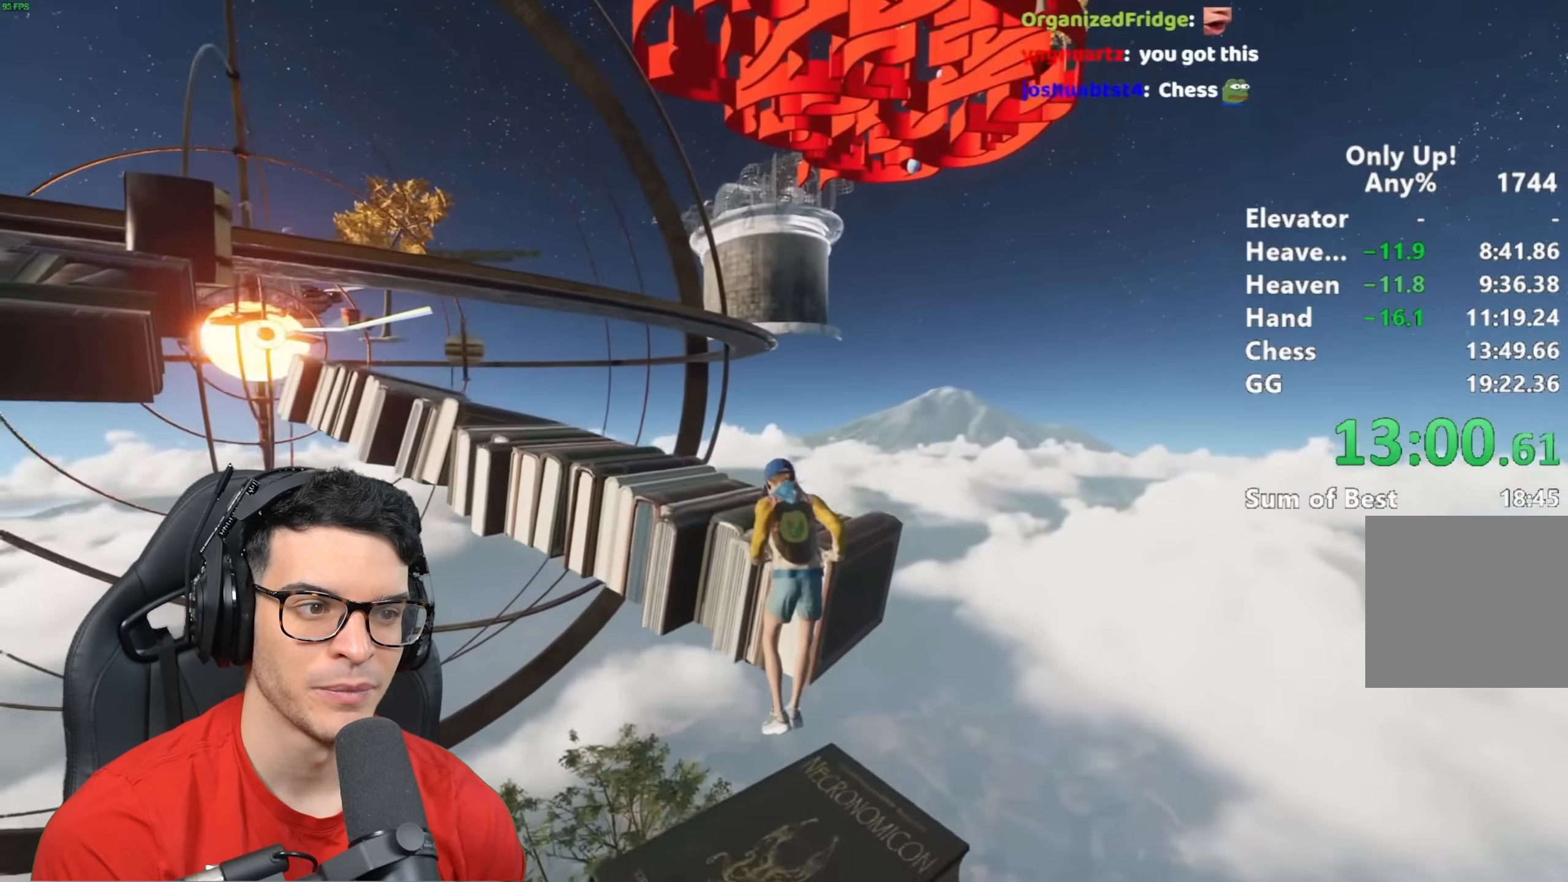
{"keys": ["shift", "w"], "mouse": [], "events": [[17, "space", "up"]]}
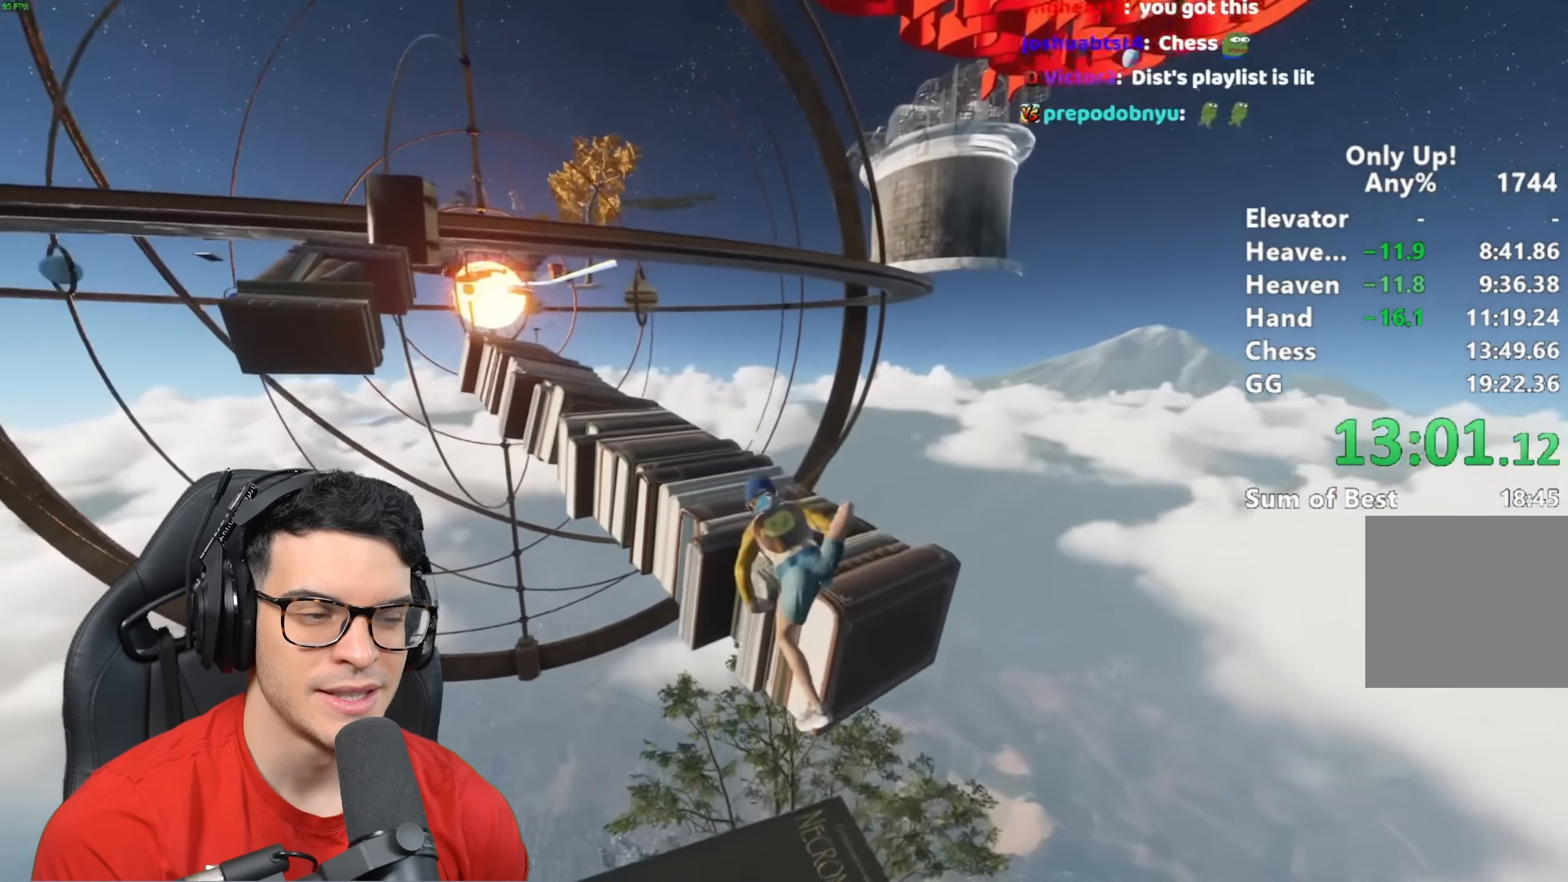
{"keys": ["shift", "w"], "mouse": [], "events": []}
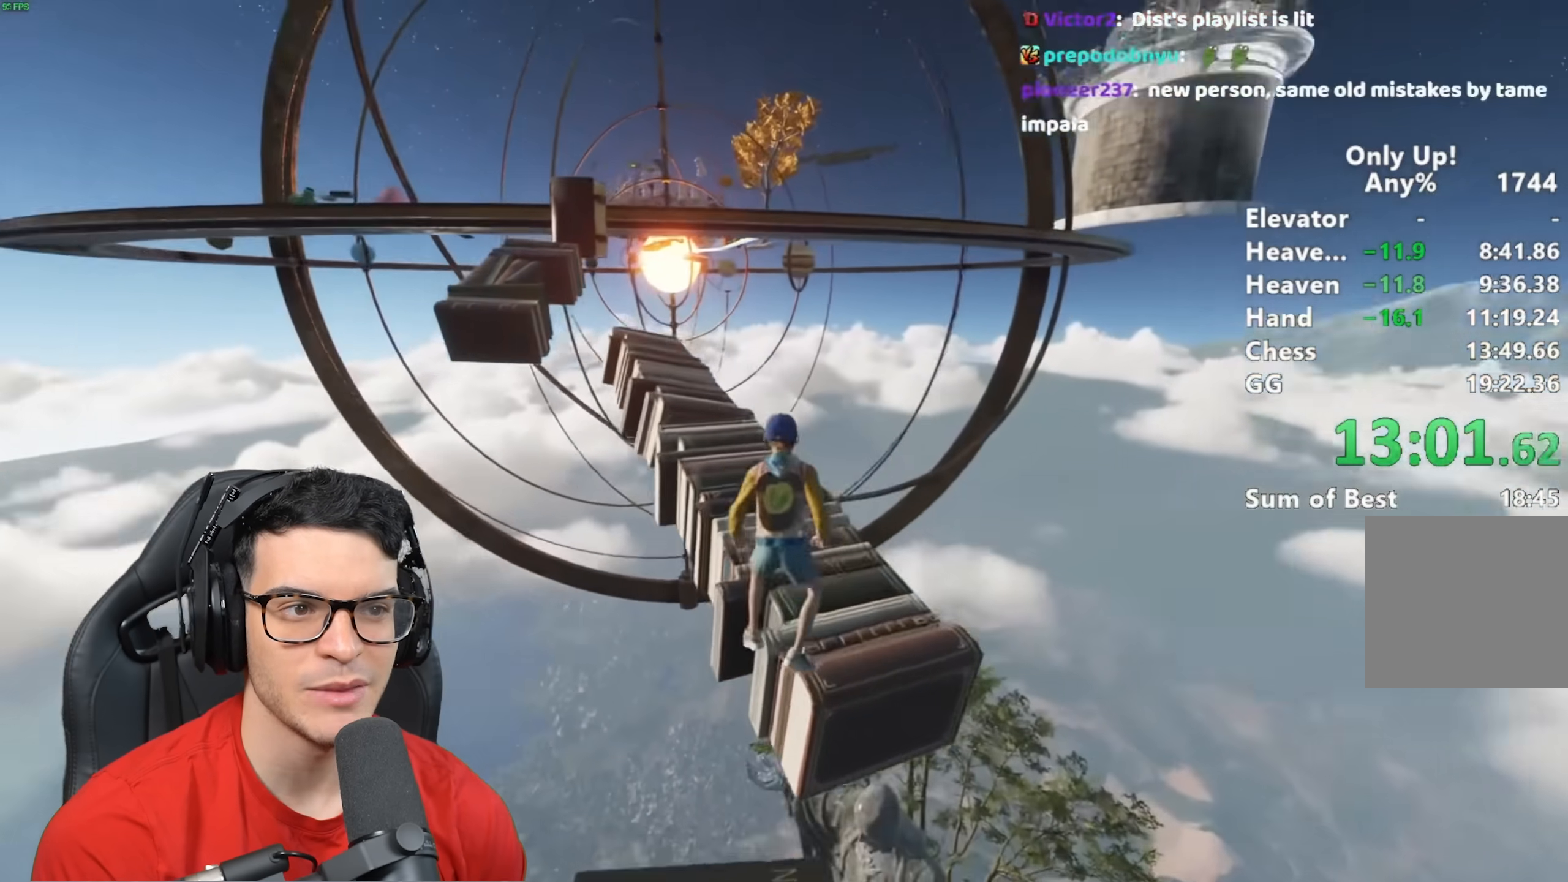
{"keys": ["shift", "w"], "mouse": [], "events": []}
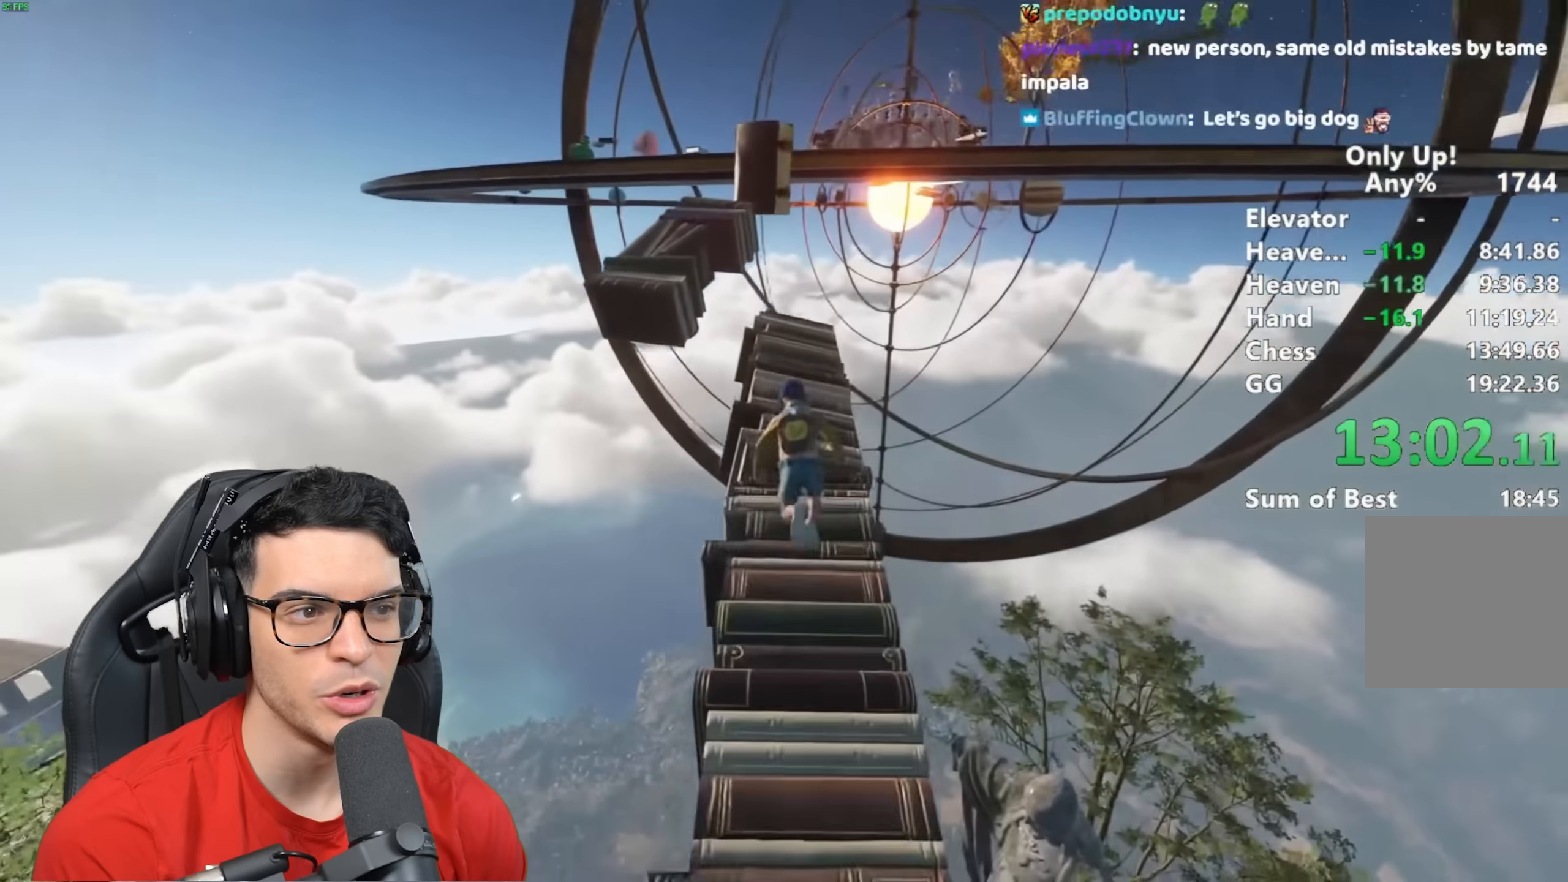
{"keys": ["w"], "mouse": [], "events": [[267, "shift", "up"]]}
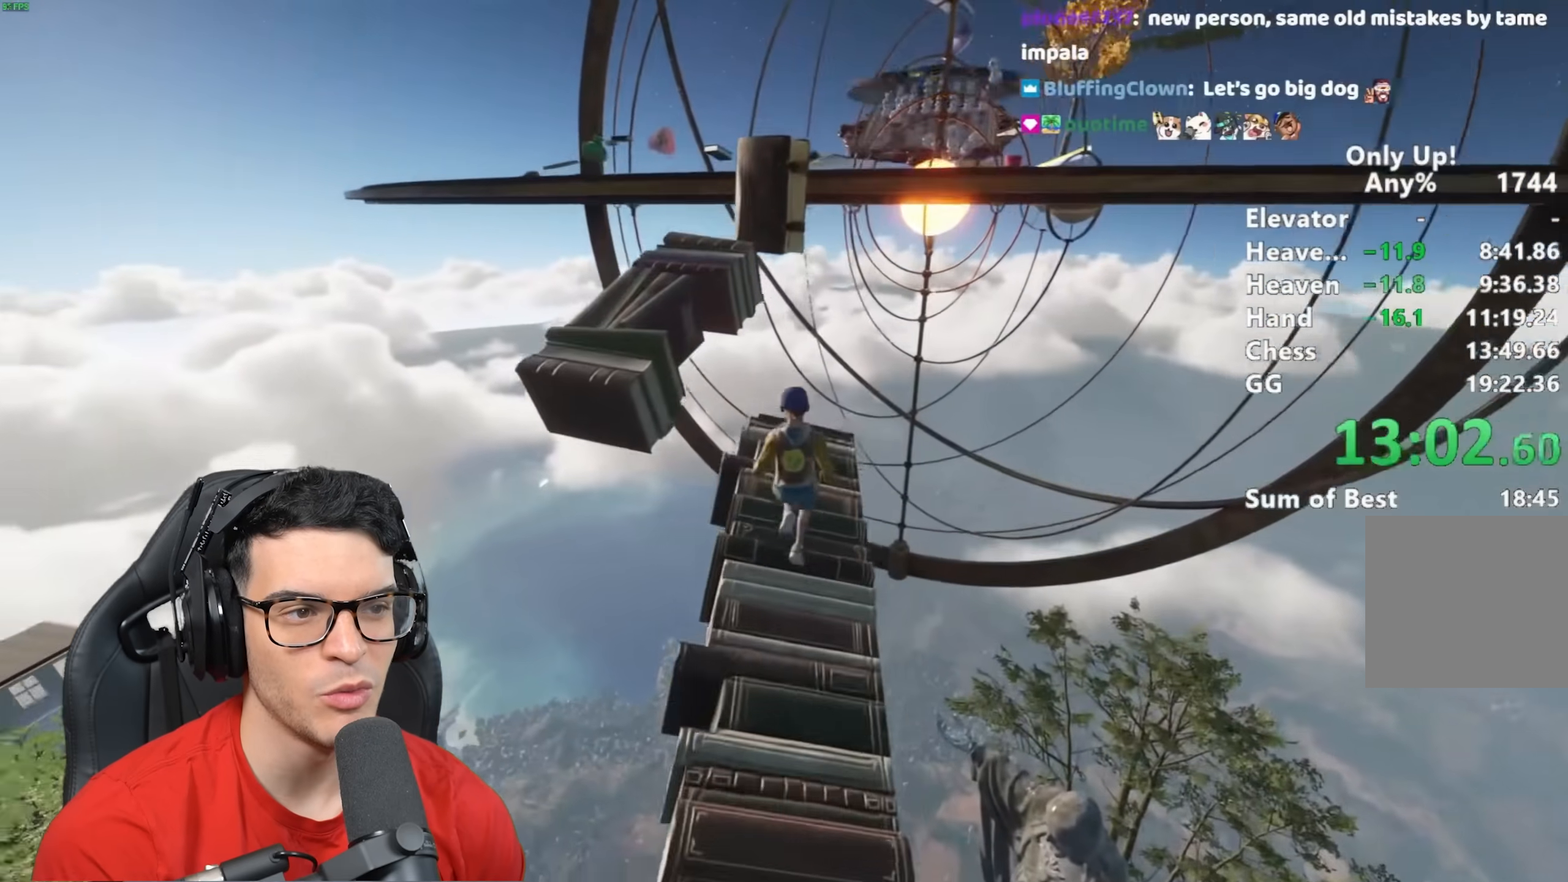
{"keys": ["a"], "mouse": [], "events": [[300, "space", "down"], [417, "a", "down"], [417, "space", "up"], [500, "w", "up"]]}
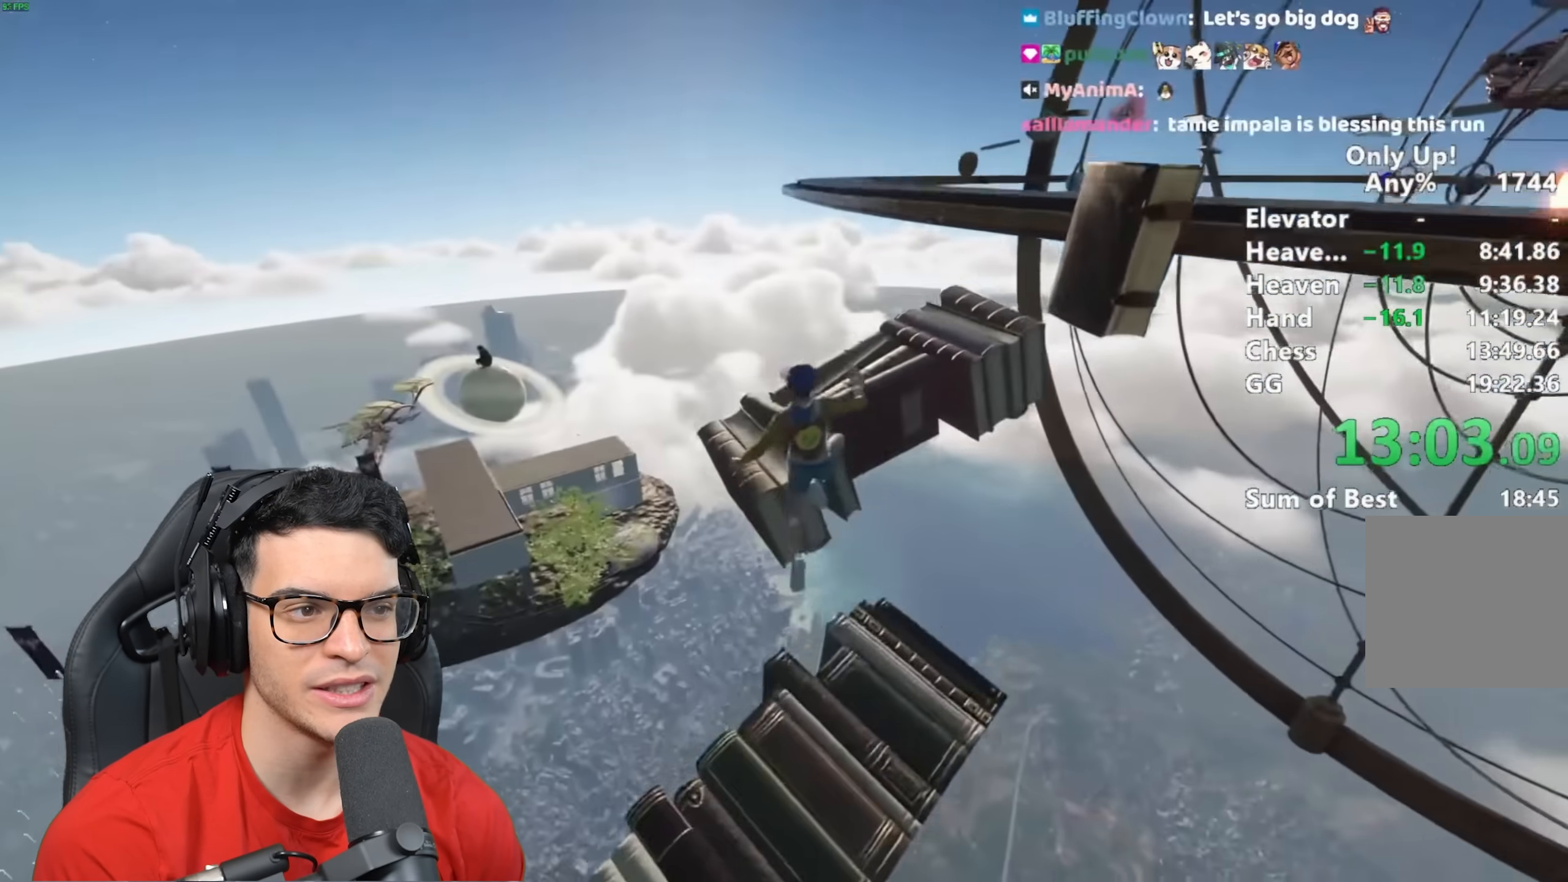
{"keys": ["shift", "w"], "mouse": [], "events": [[50, "w", "down"], [100, "a", "up"], [200, "d", "down"], [233, "d", "up"], [483, "shift", "down"]]}
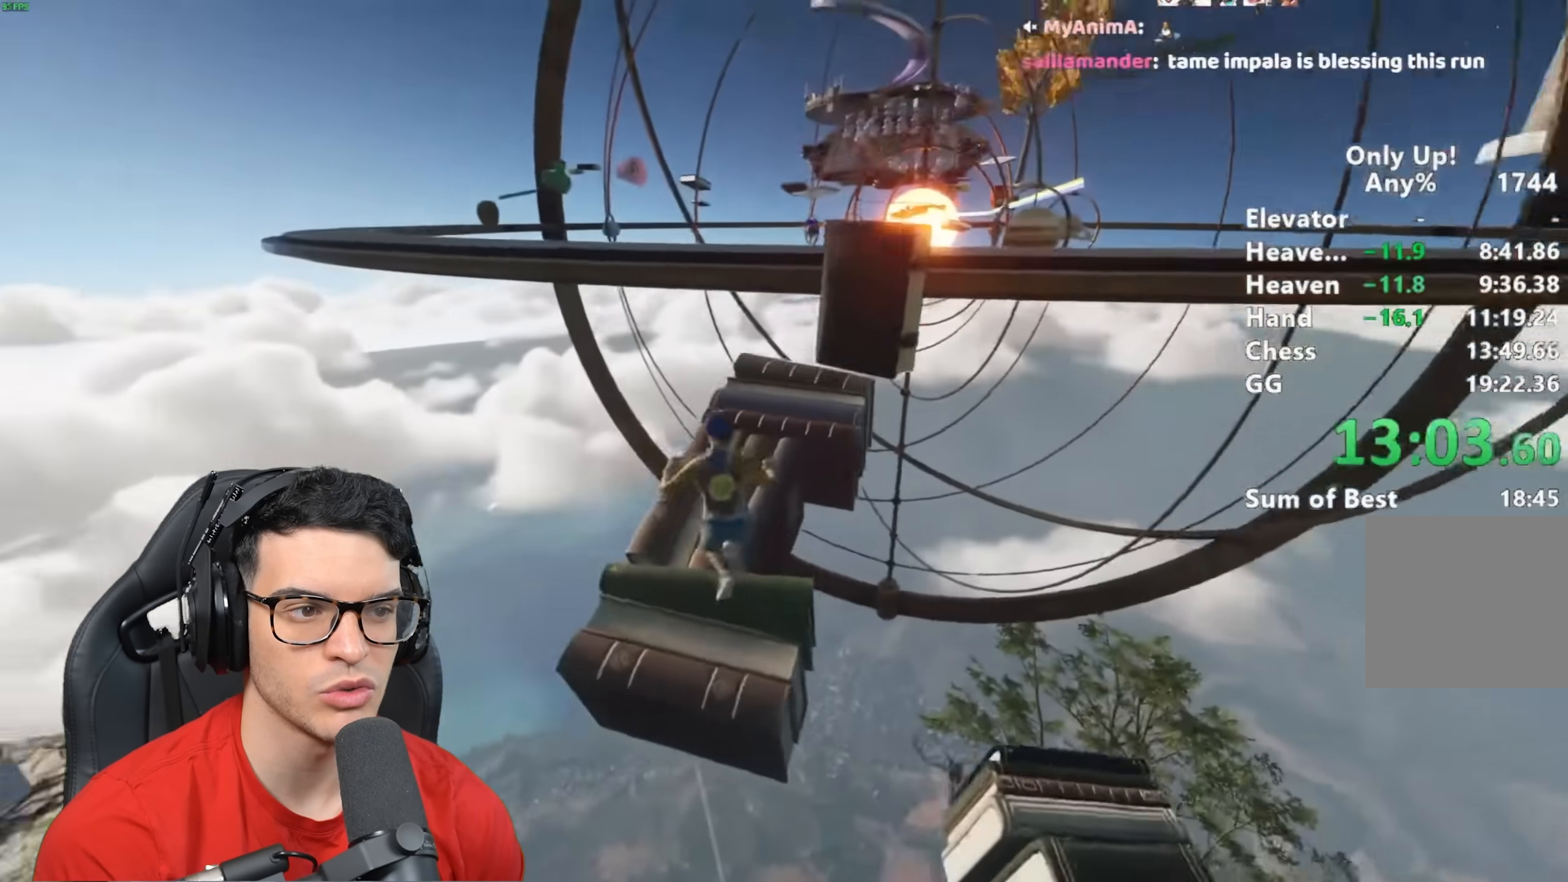
{"keys": ["shift", "space", "w"], "mouse": [], "events": [[467, "space", "down"]]}
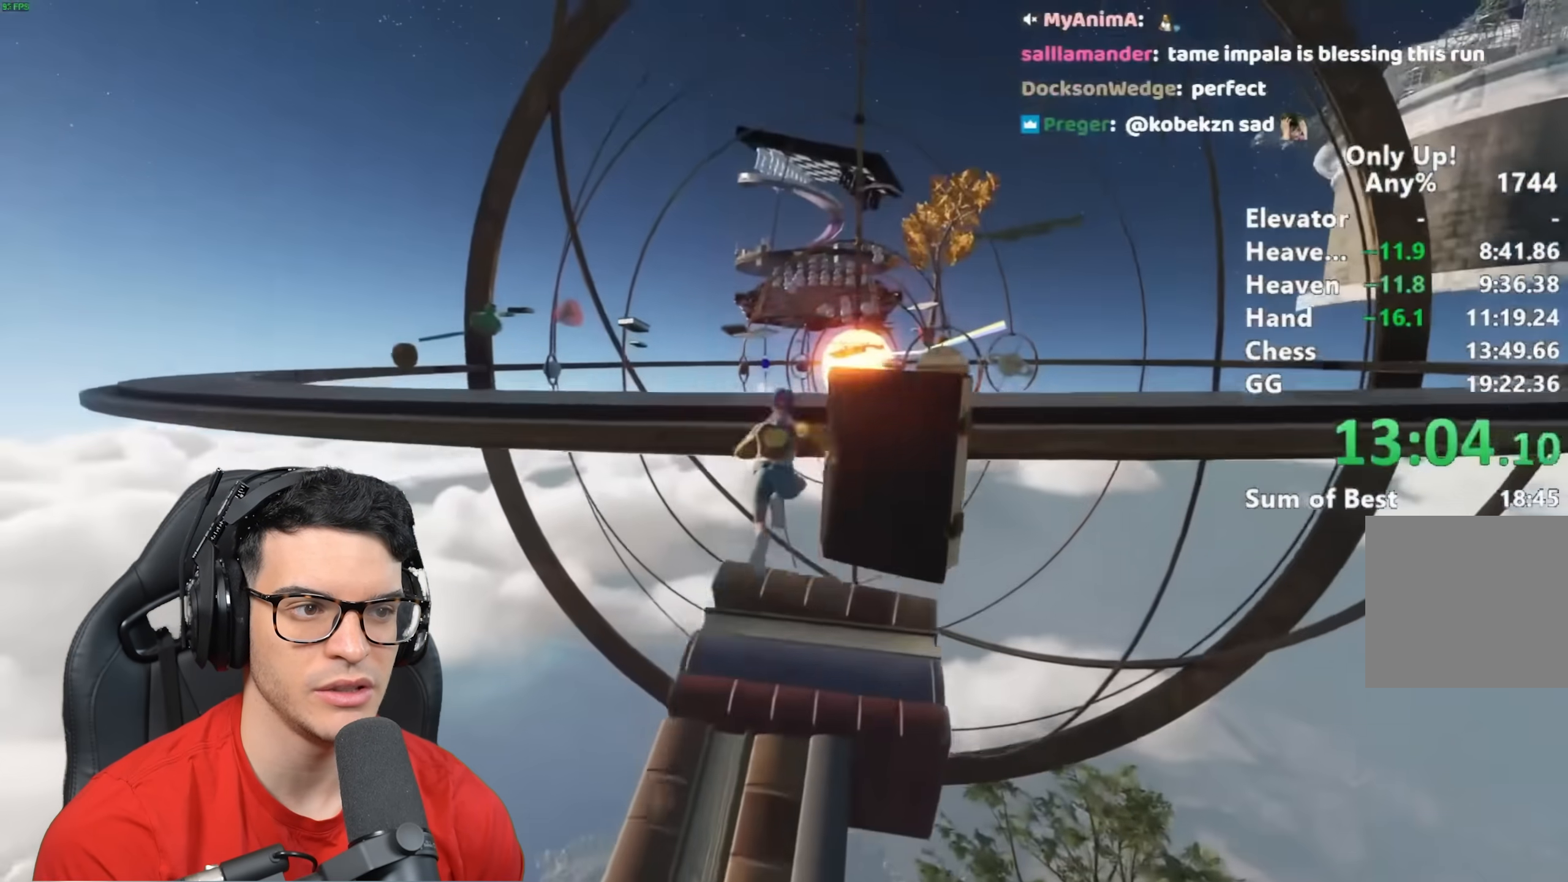
{"keys": ["a", "shift", "w"], "mouse": [], "events": [[133, "space", "up"], [417, "a", "down"]]}
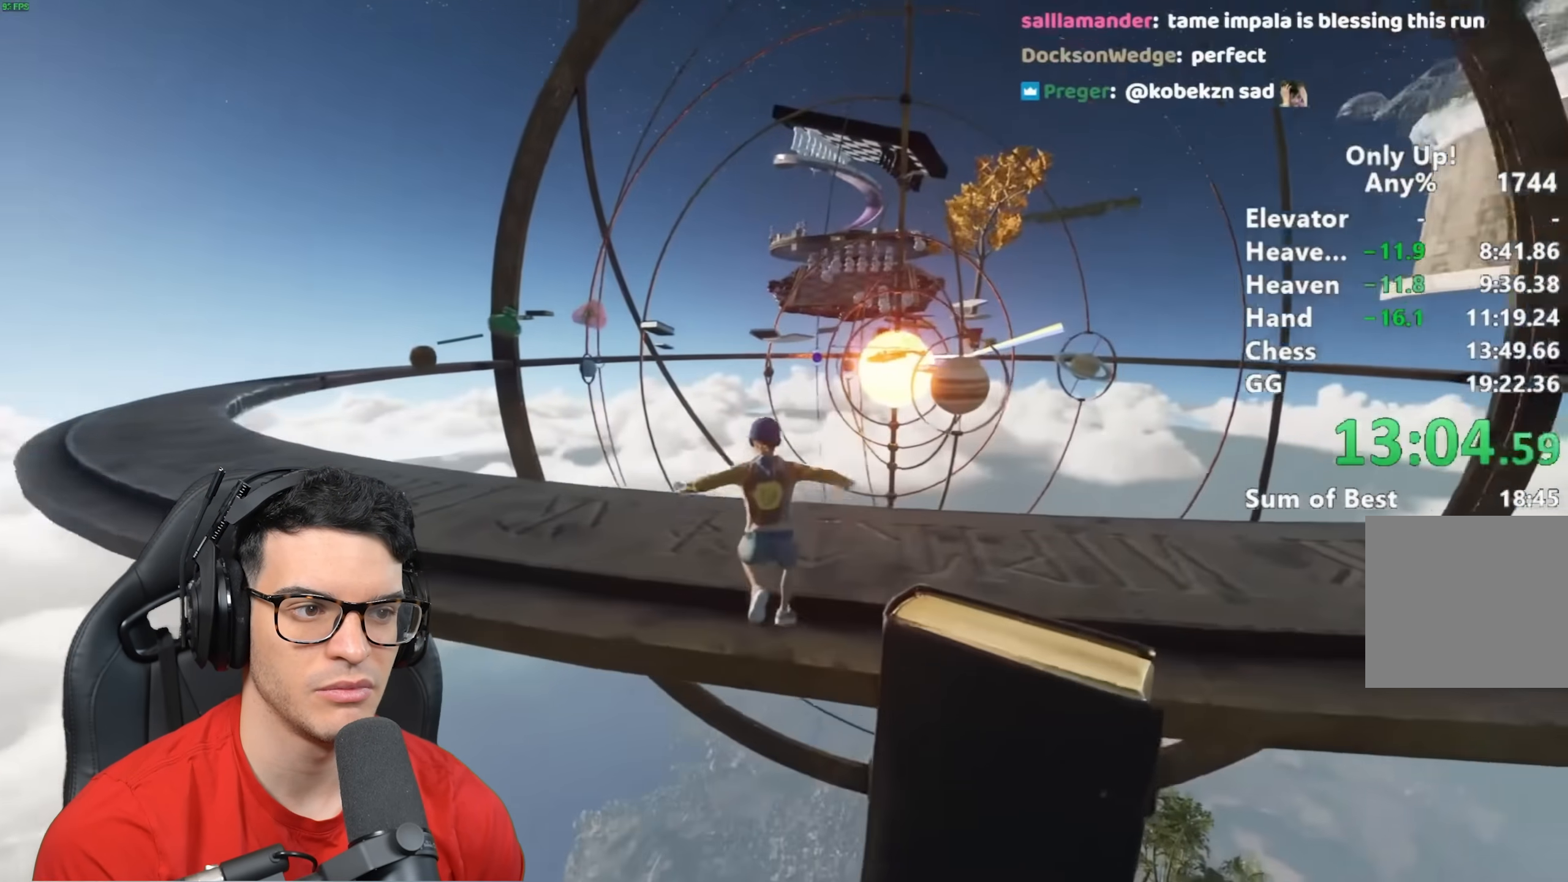
{"keys": ["shift", "w"], "mouse": [], "events": [[100, "a", "up"]]}
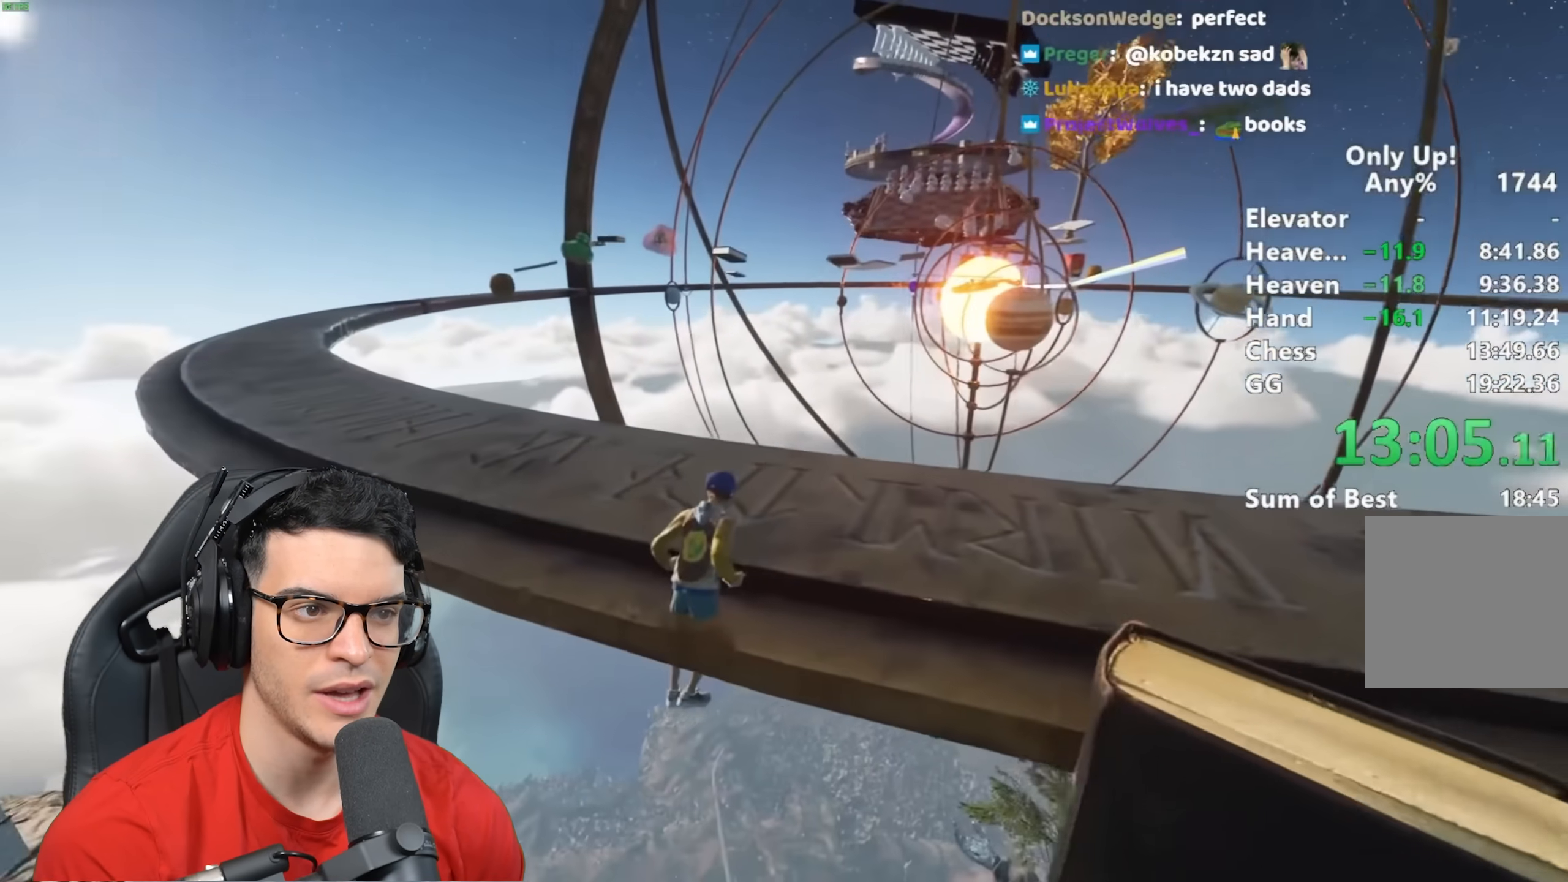
{"keys": ["shift", "w"], "mouse": [], "events": []}
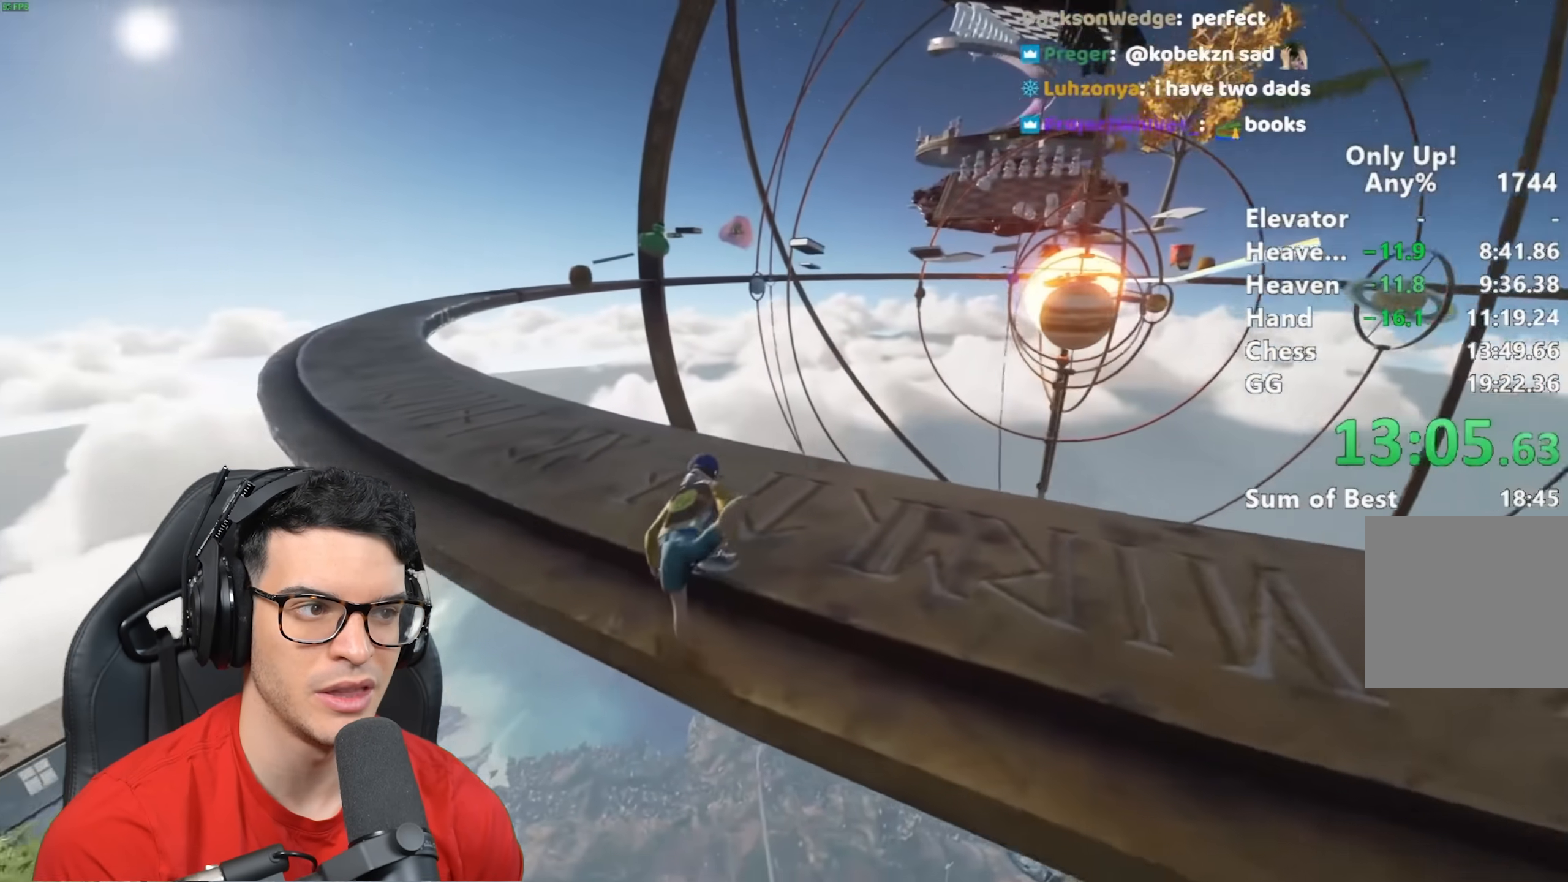
{"keys": ["shift", "w"], "mouse": [], "events": []}
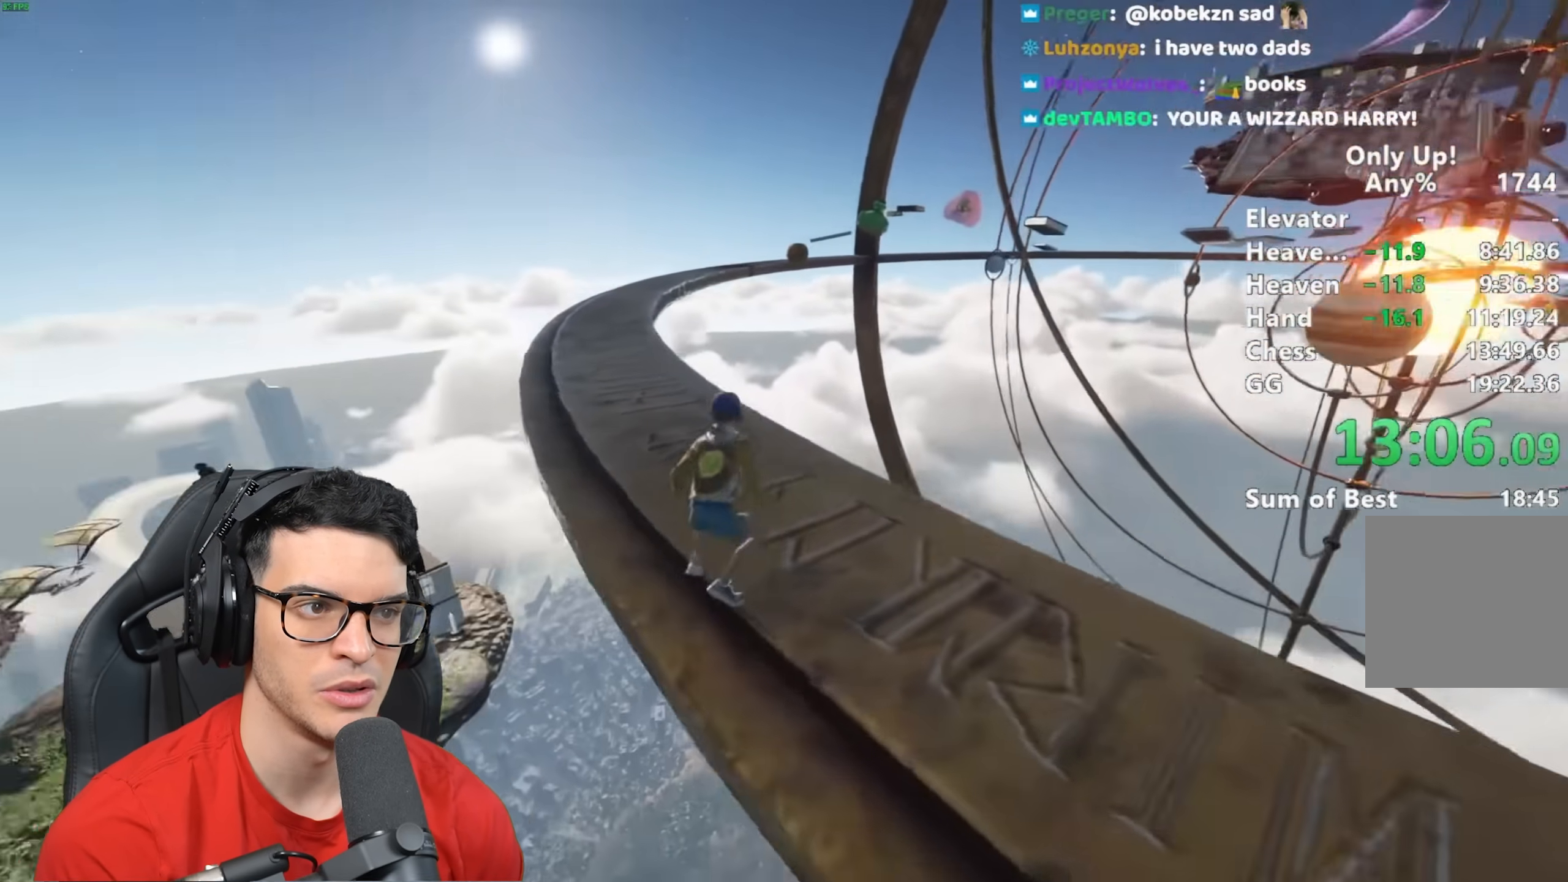
{"keys": ["shift", "w"], "mouse": [], "events": []}
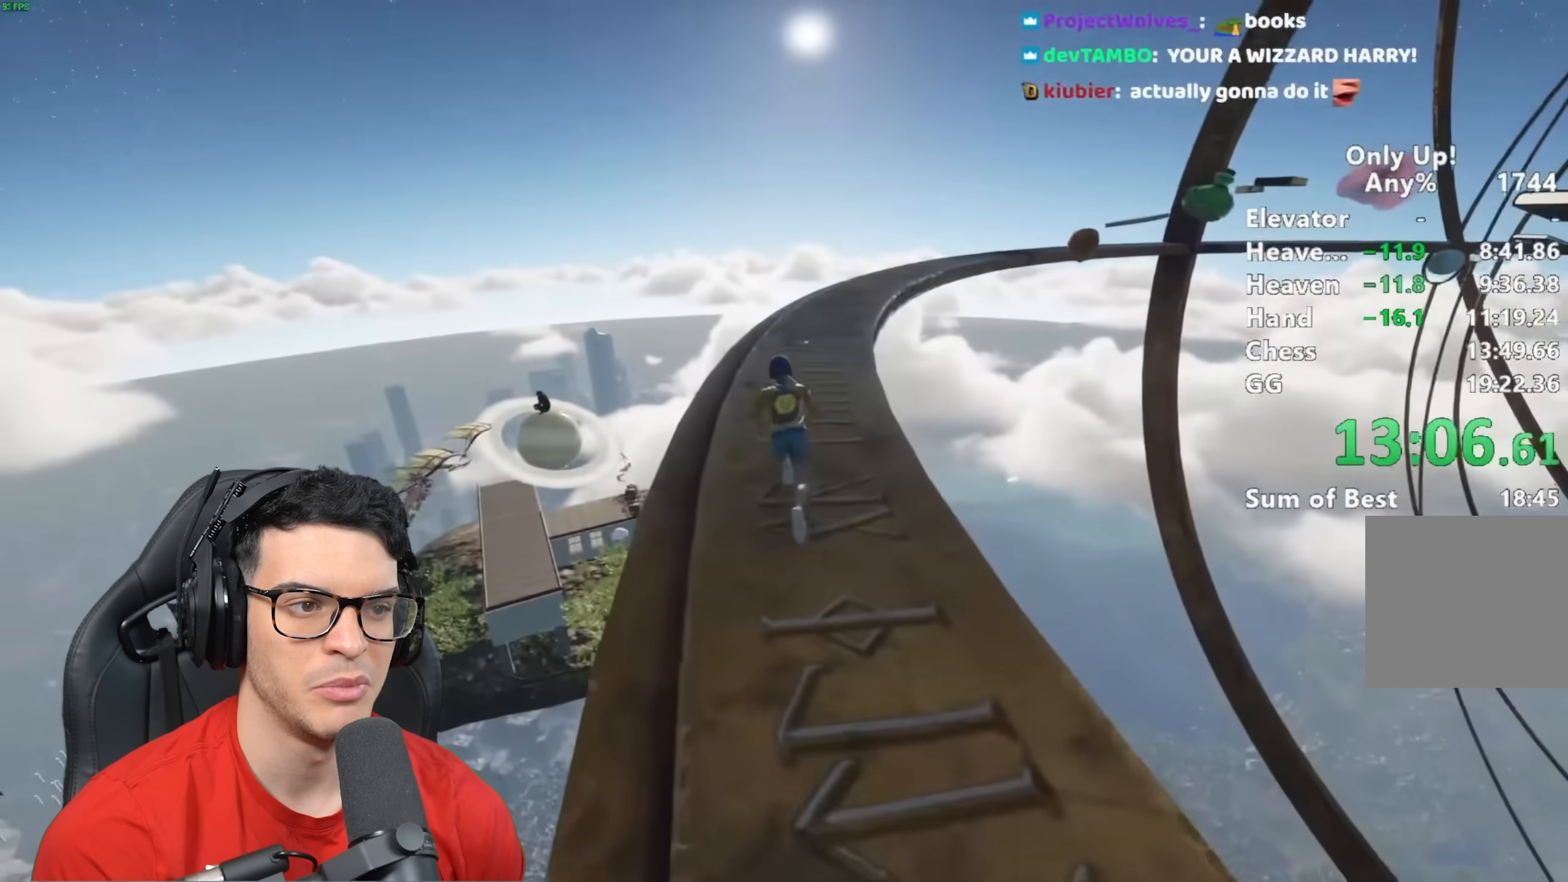
{"keys": ["shift", "w"], "mouse": [], "events": []}